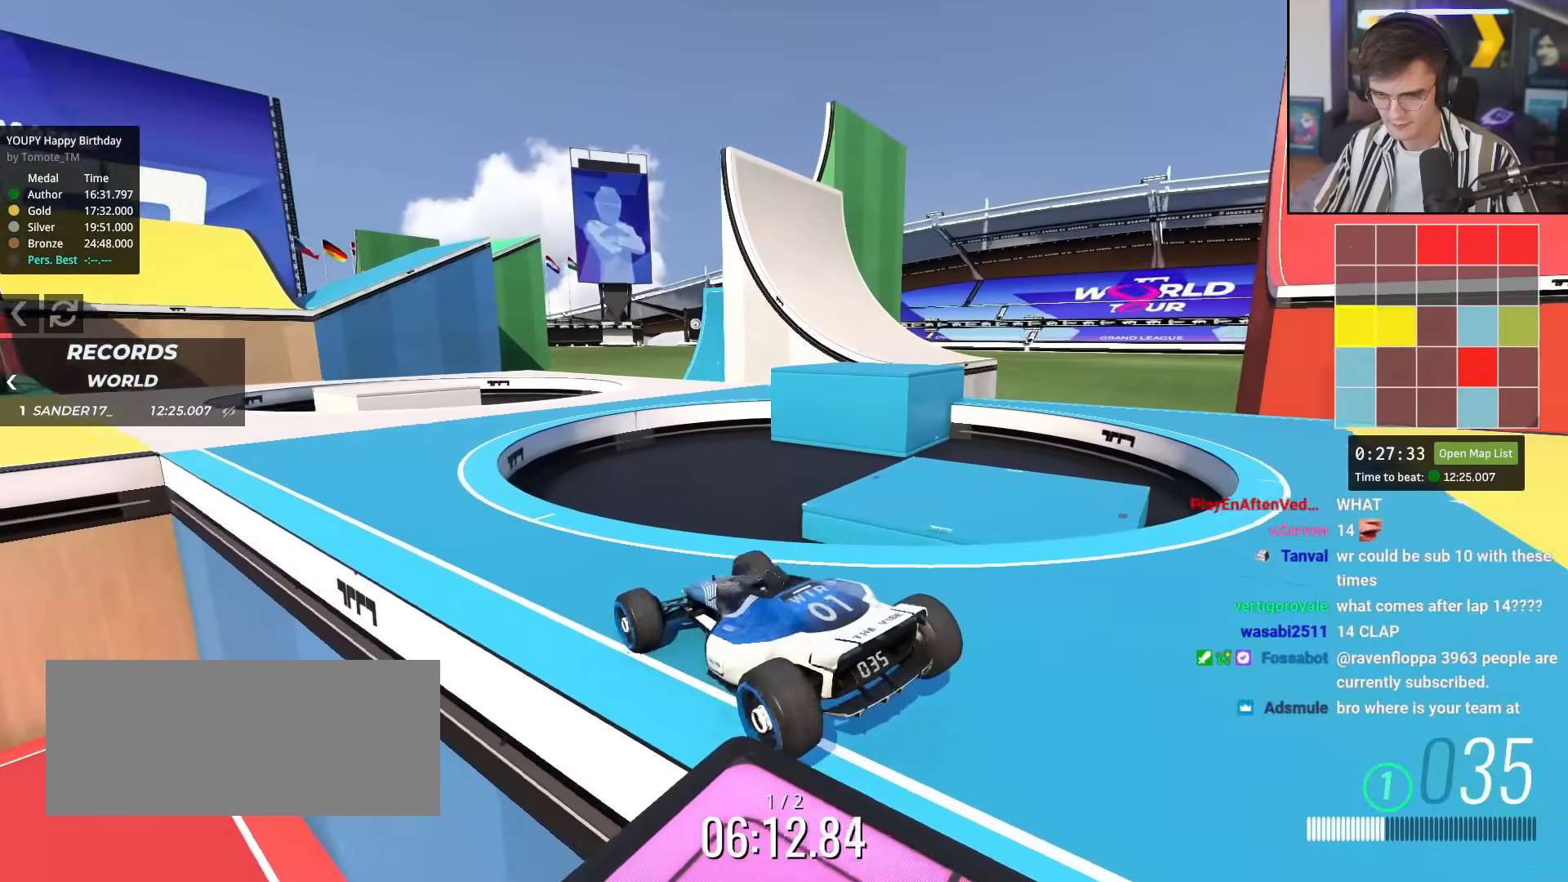
Gameplay with keyboard; each line is a JSON object with the keys held at the frame after it. "events" lists presses ("down") and releases ("up") of "brake", "down", "left", "right" and "up" between this image and that frame as [ms after this image, input, new state], when the widget could be followed in between. No other keys are recorded. Mouse input is not recorded. Key names are as the overlay labels them; some are game actions (e.g. jump) rather than physical keys.
{"keys": ["right", "up"], "events": [[34, "left", "down"], [84, "left", "up"], [84, "up", "down"], [134, "left", "down"], [184, "left", "up"], [367, "left", "down"], [417, "left", "up"], [501, "right", "down"]]}
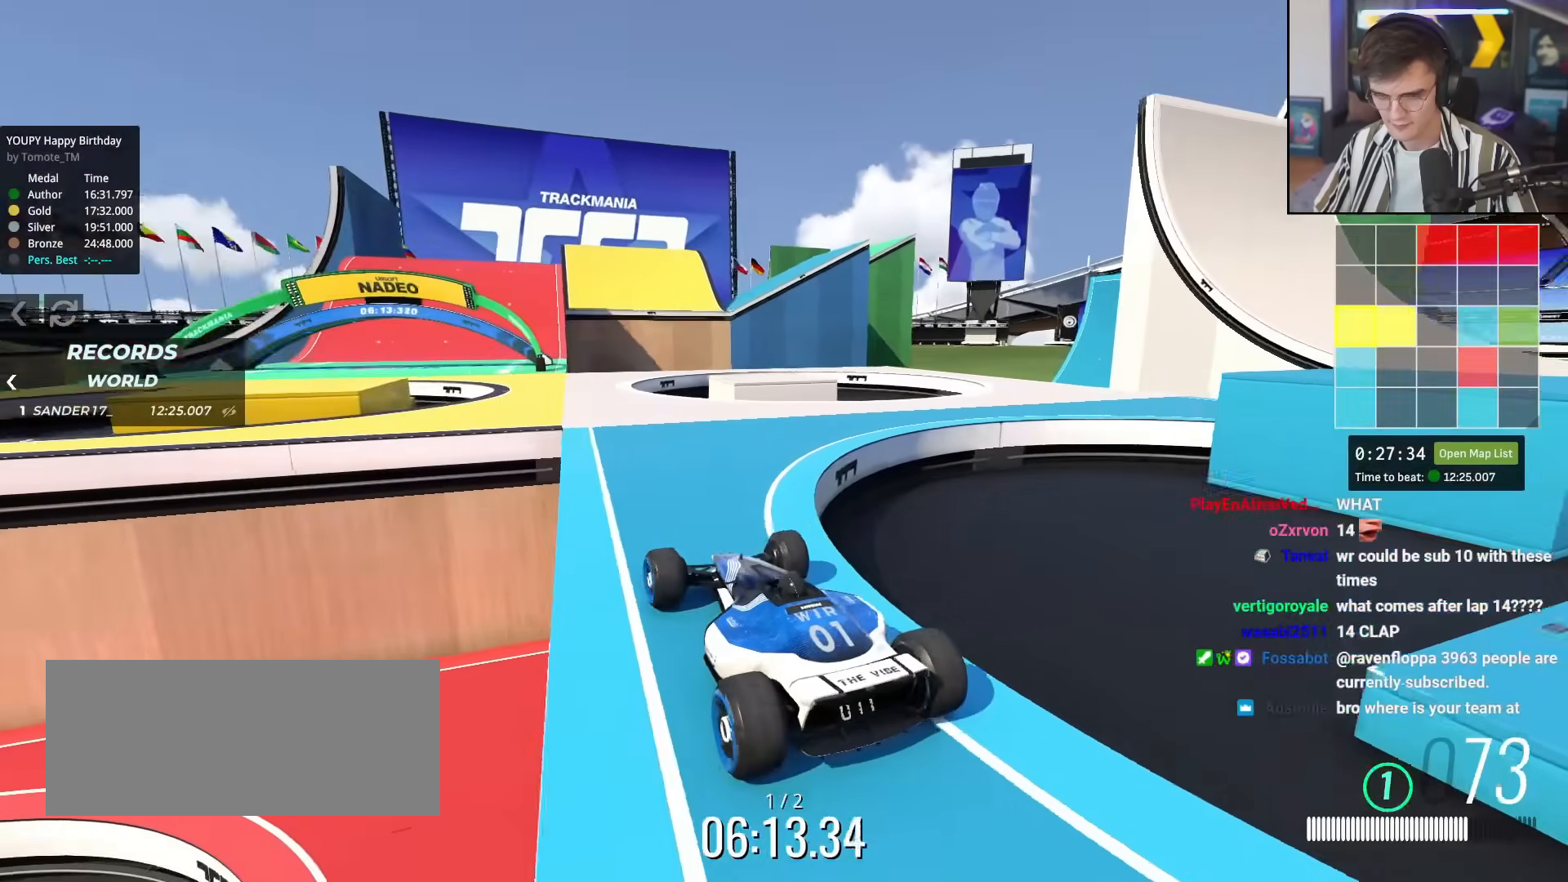
{"keys": ["right", "up"], "events": [[50, "right", "up"], [200, "left", "down"], [233, "left", "up"], [433, "right", "down"]]}
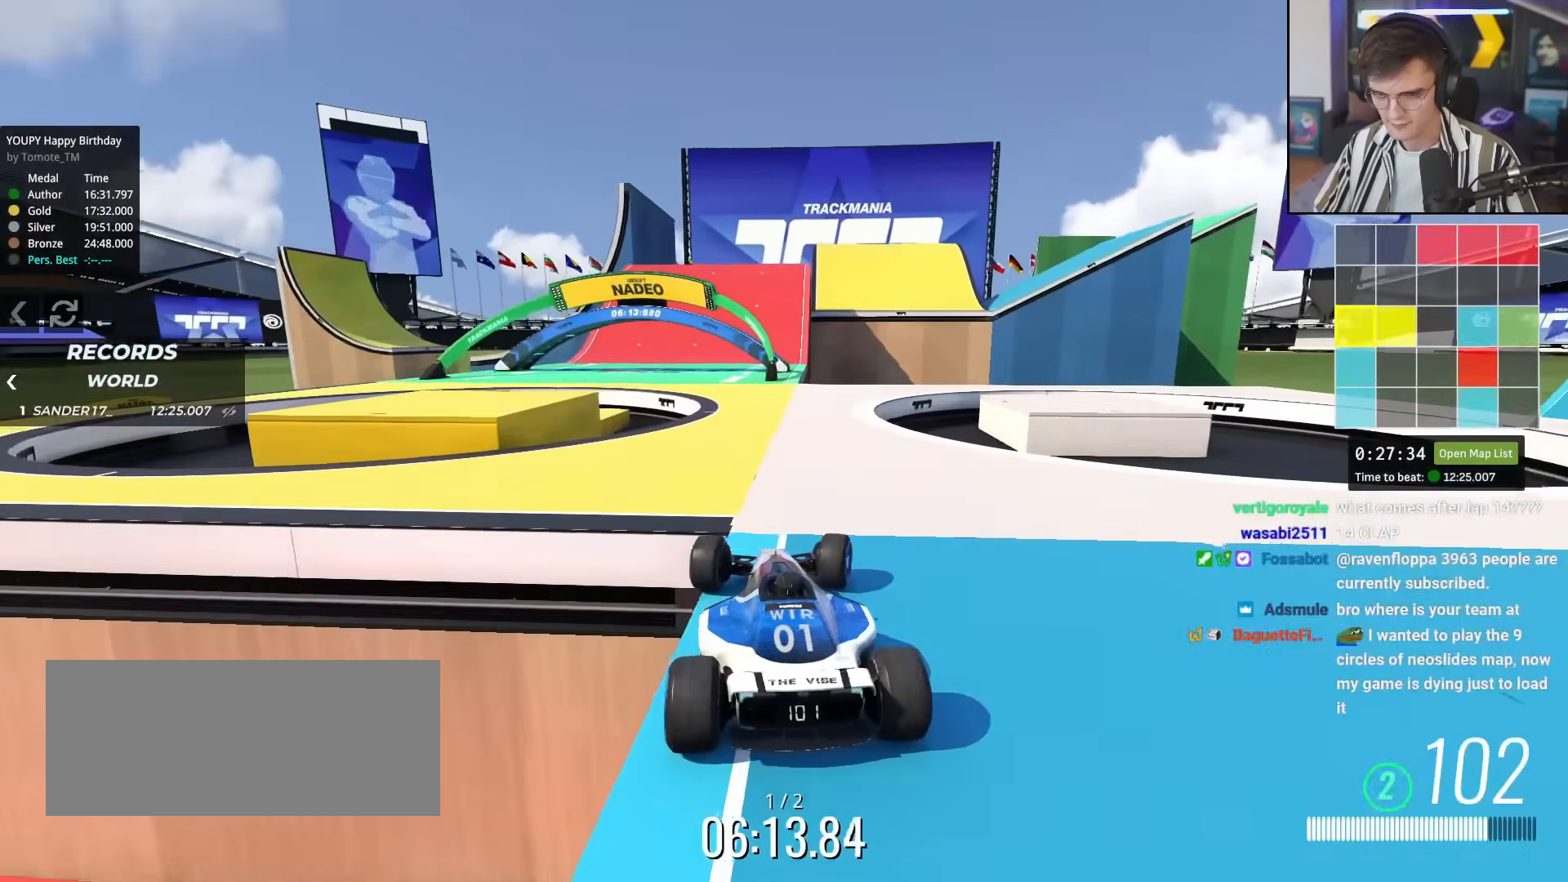
{"keys": ["up"], "events": [[17, "right", "up"], [217, "left", "down"], [300, "left", "up"]]}
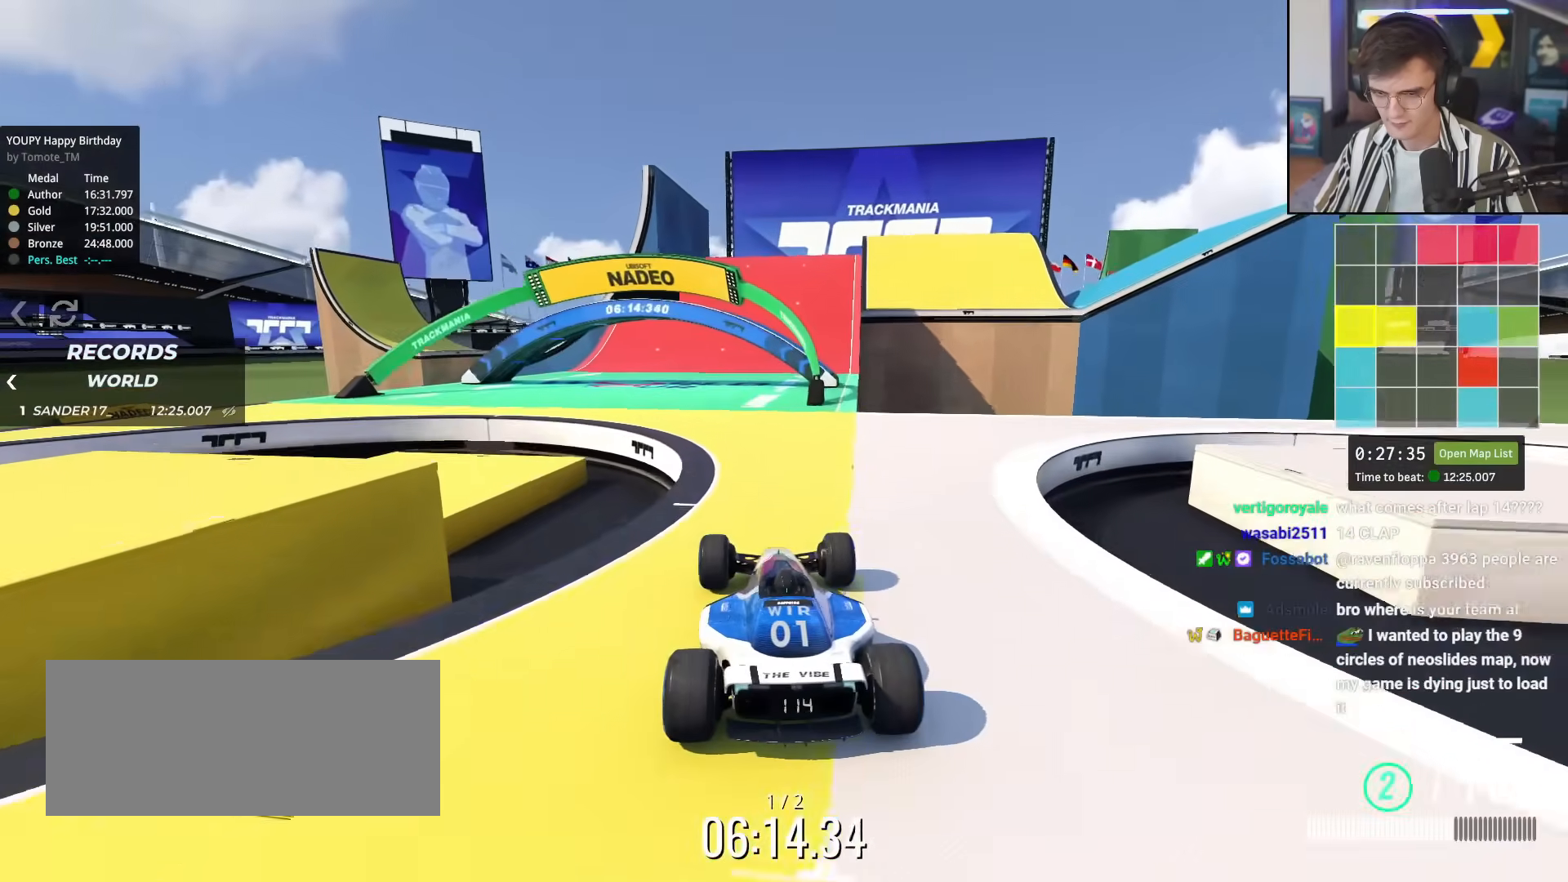
{"keys": ["right", "up"], "events": [[233, "left", "down"], [317, "left", "up"], [500, "right", "down"]]}
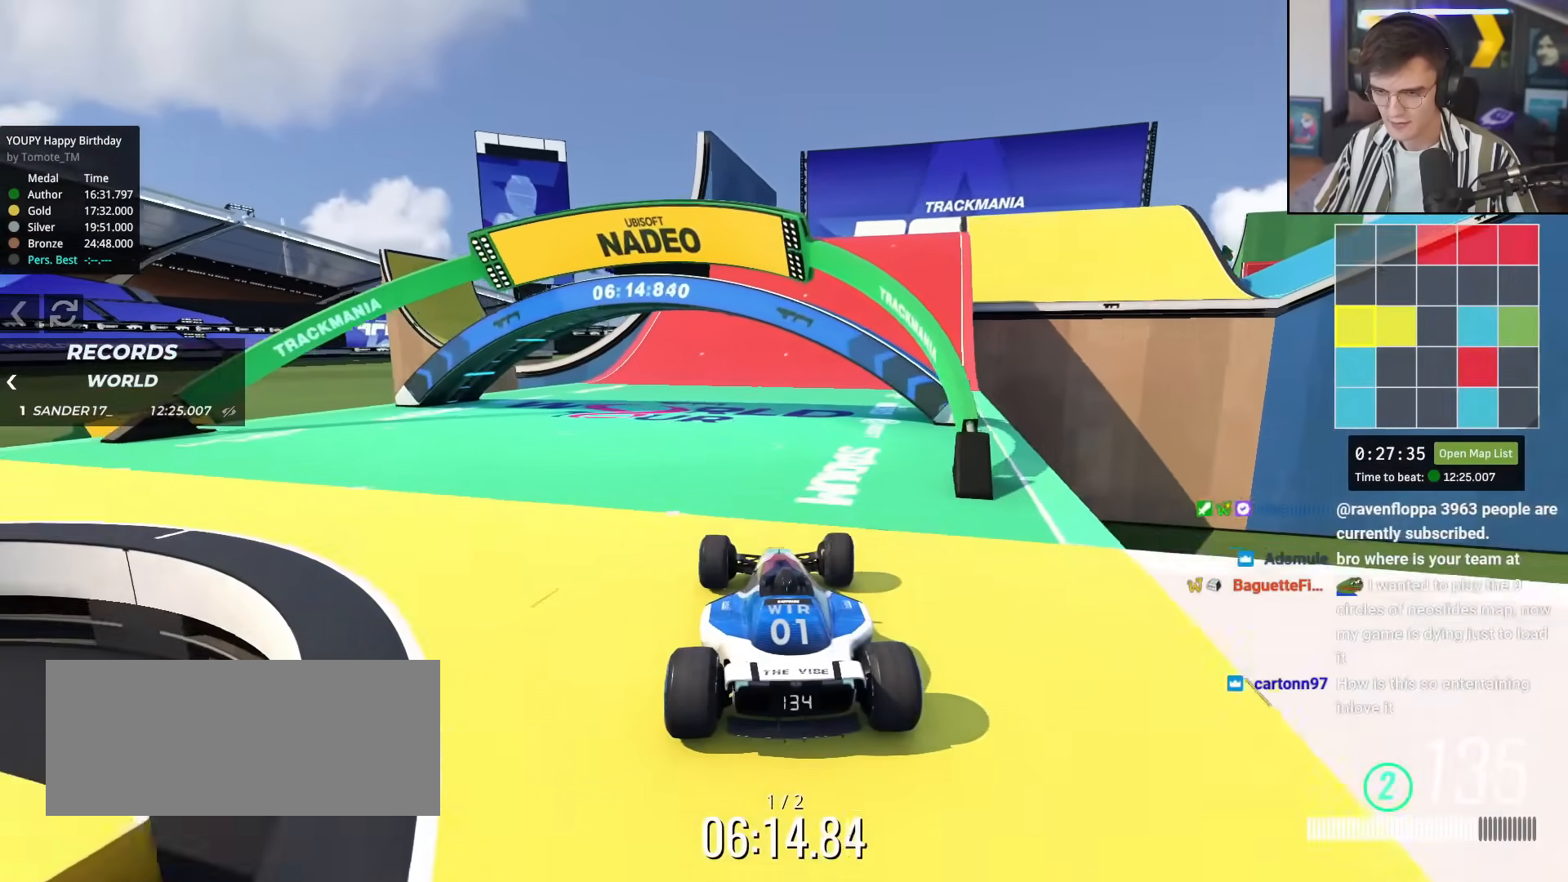
{"keys": ["up"], "events": [[100, "right", "up"], [334, "right", "down"], [434, "right", "up"]]}
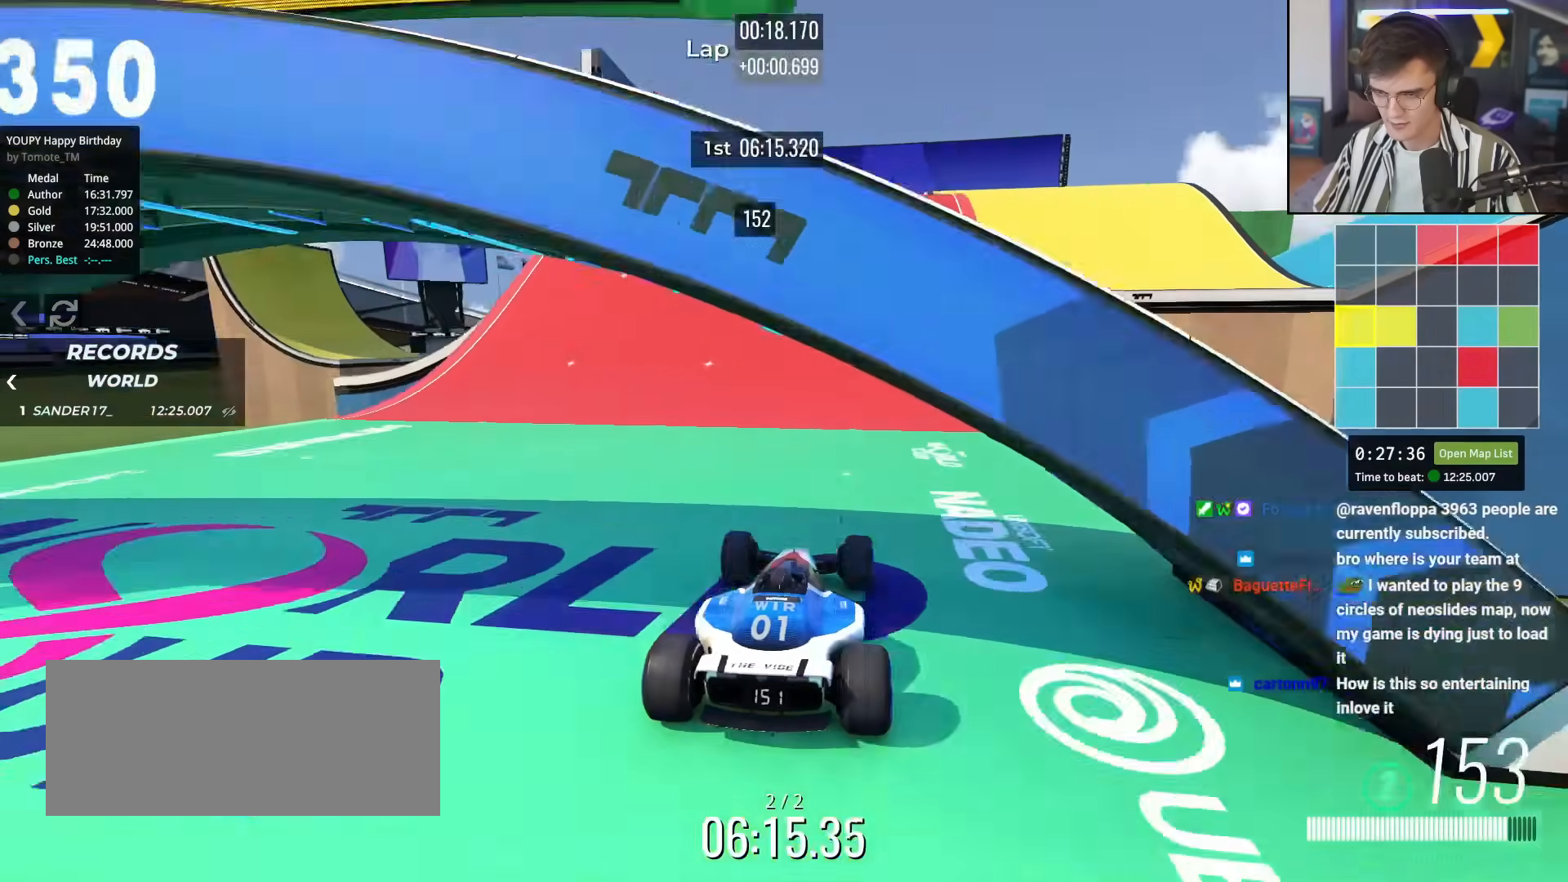
{"keys": ["up"], "events": [[50, "right", "down"], [383, "right", "up"]]}
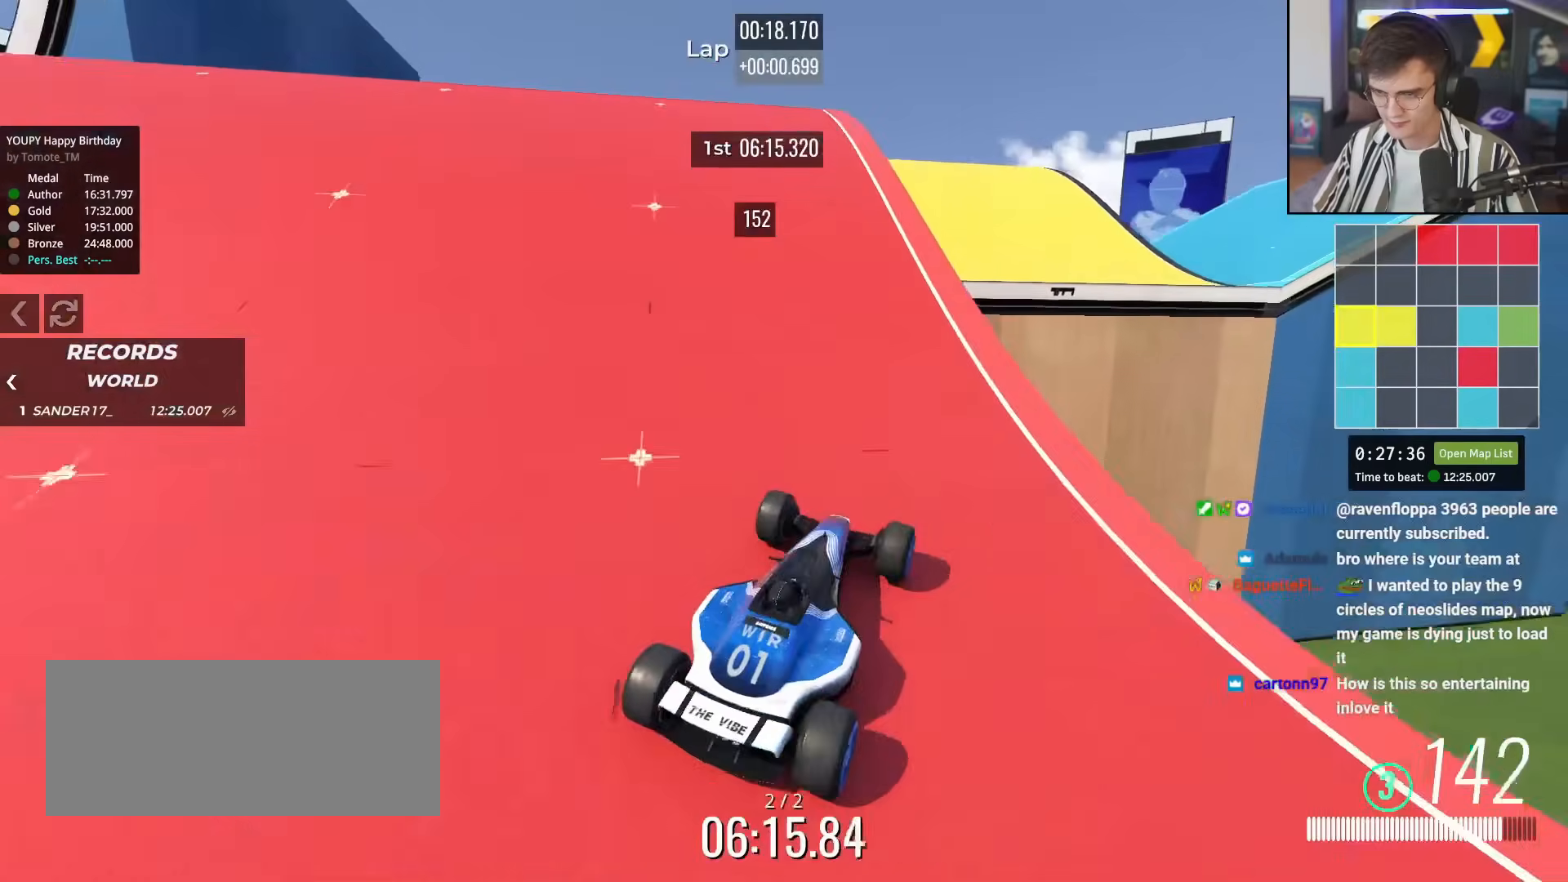
{"keys": ["left", "up"], "events": [[34, "right", "down"], [134, "right", "up"], [267, "right", "down"], [368, "right", "up"], [451, "left", "down"]]}
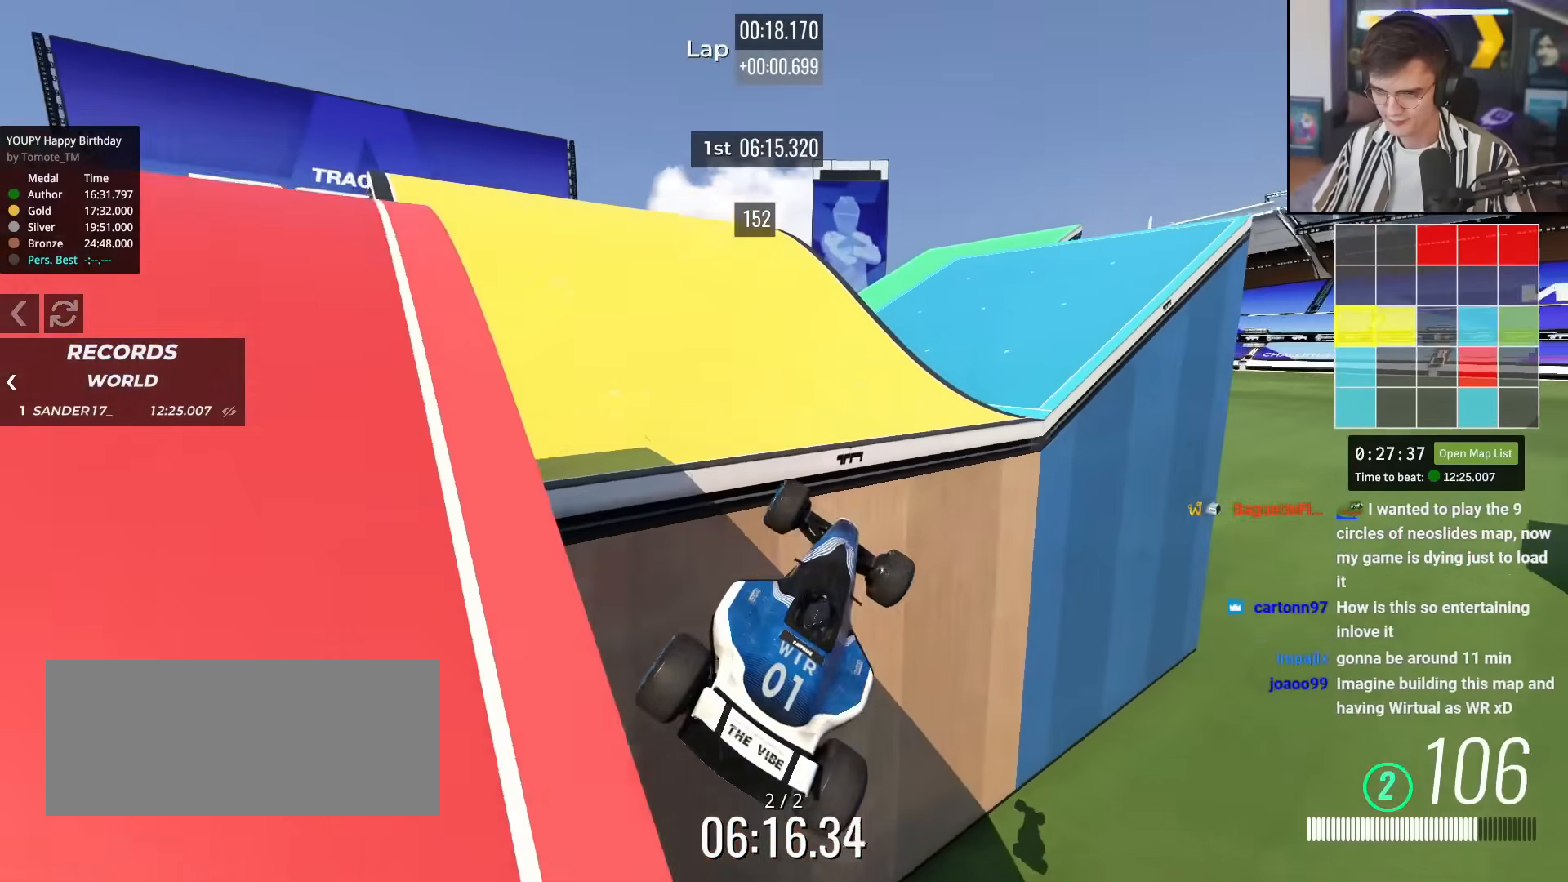
{"keys": ["left", "up"], "events": [[334, "brake", "down"], [434, "brake", "up"]]}
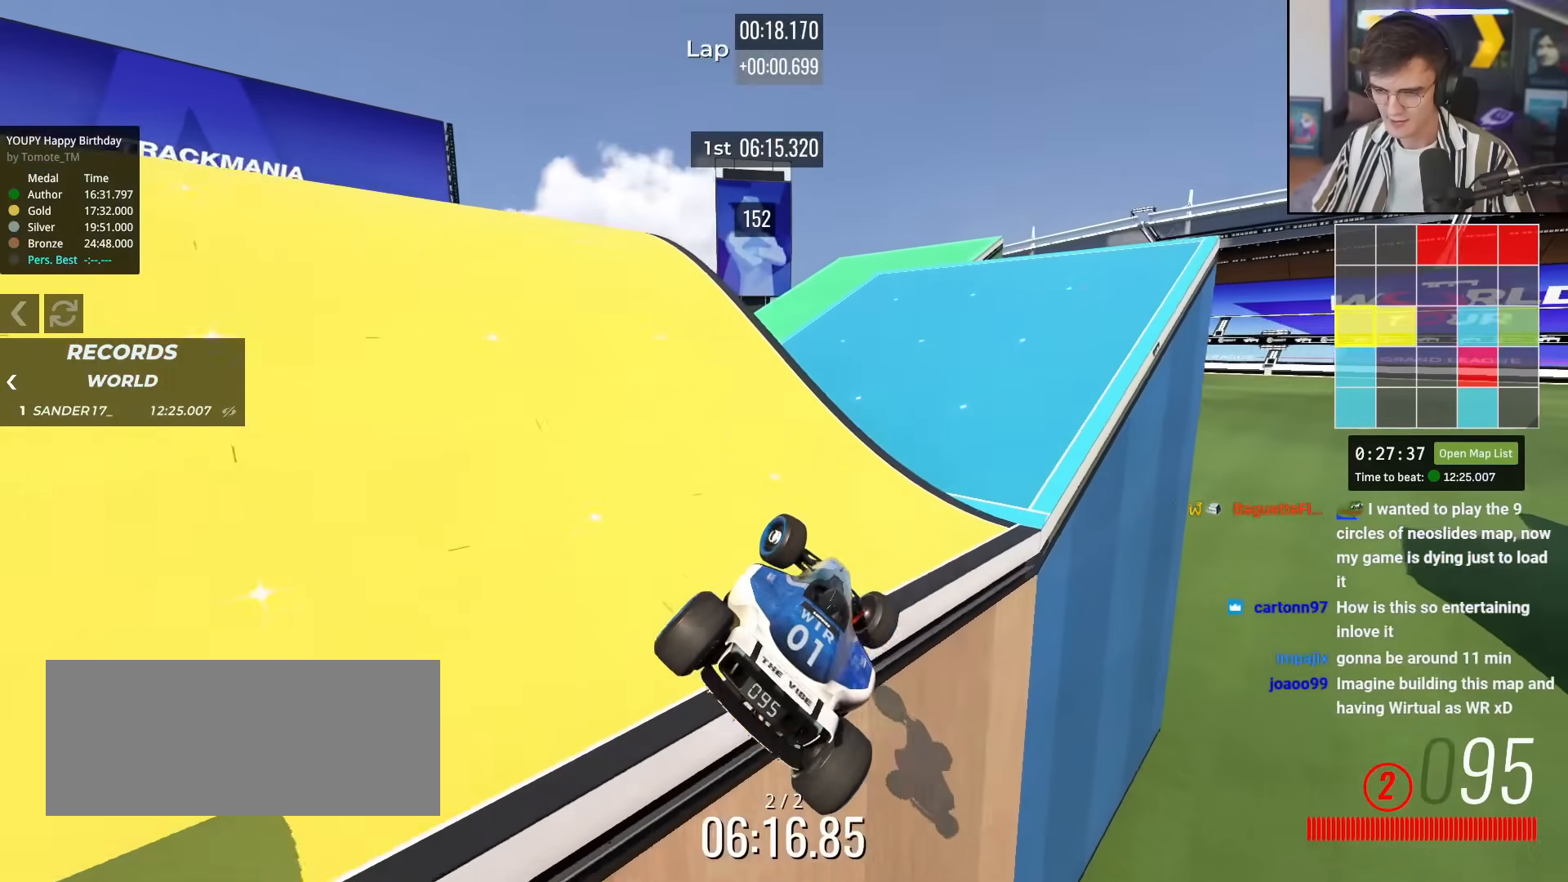
{"keys": ["up"], "events": [[117, "left", "up"]]}
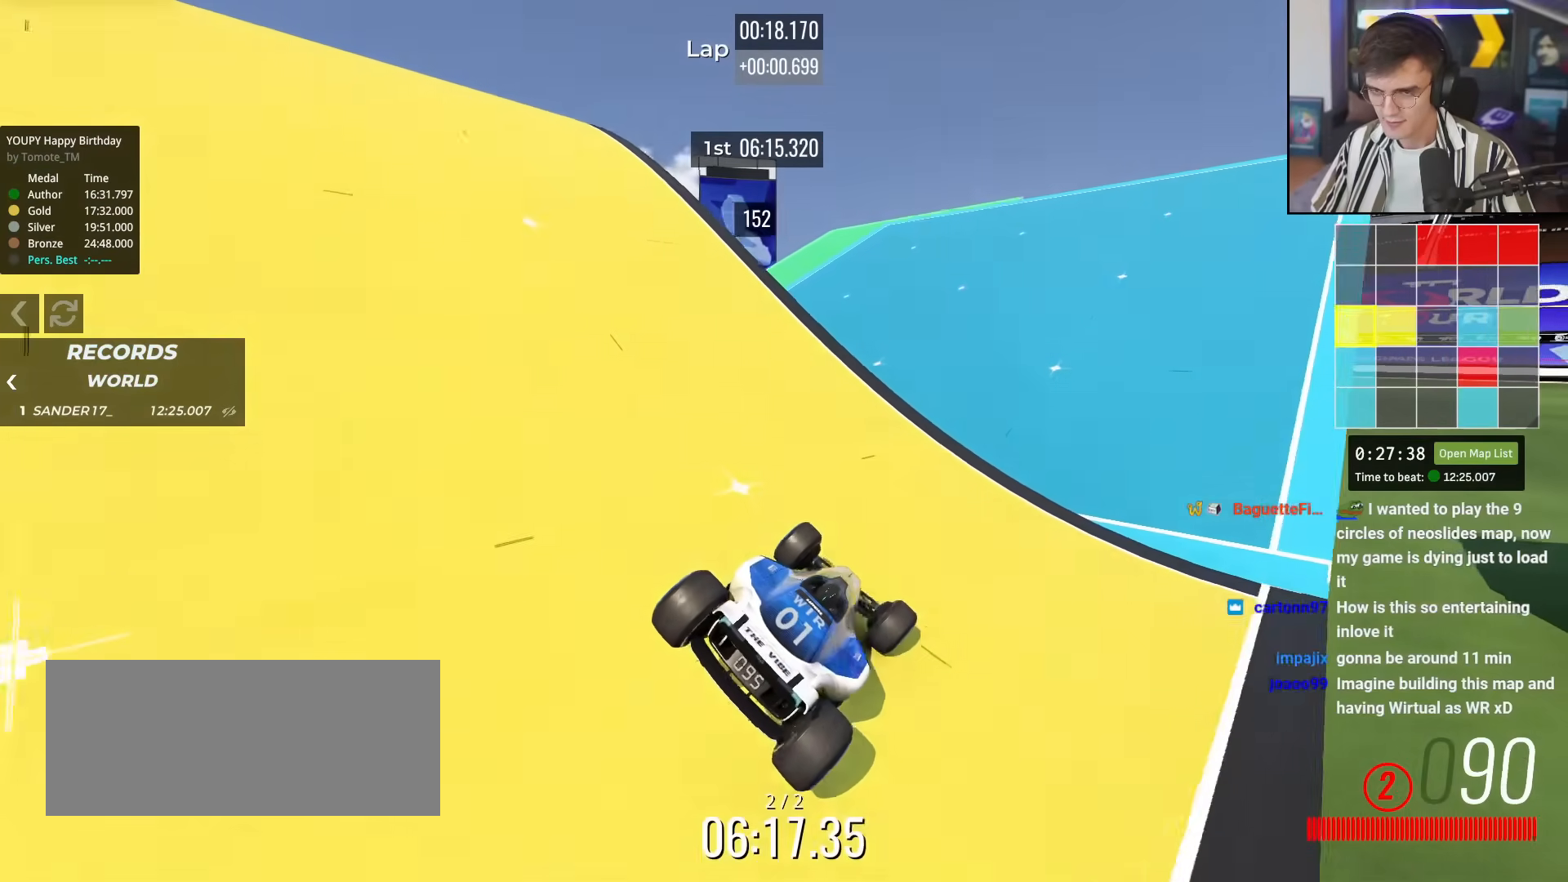
{"keys": ["up"], "events": []}
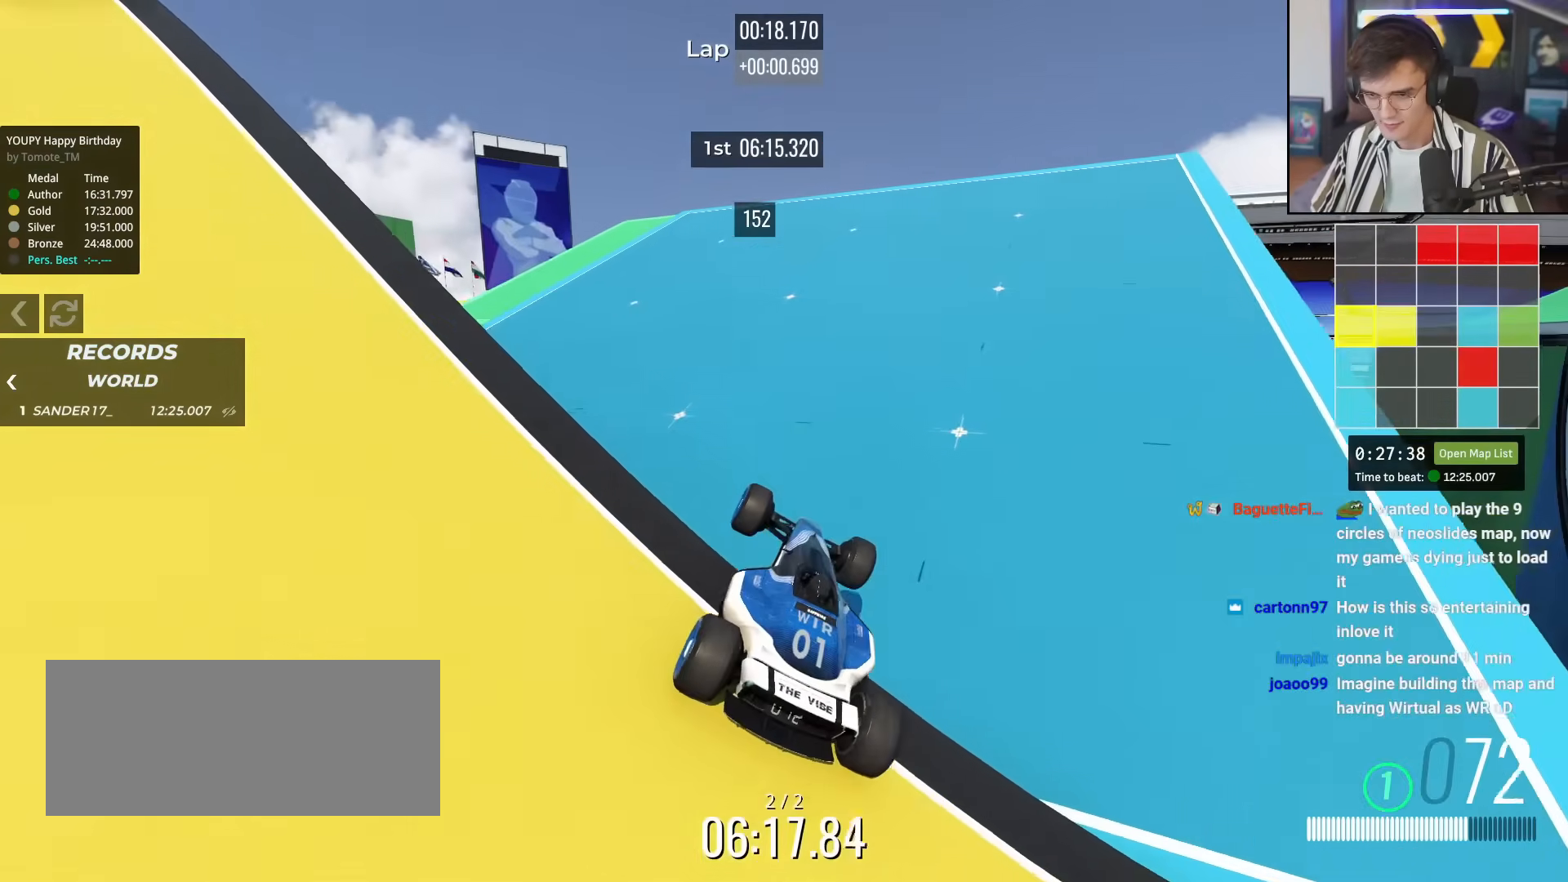
{"keys": ["up"], "events": []}
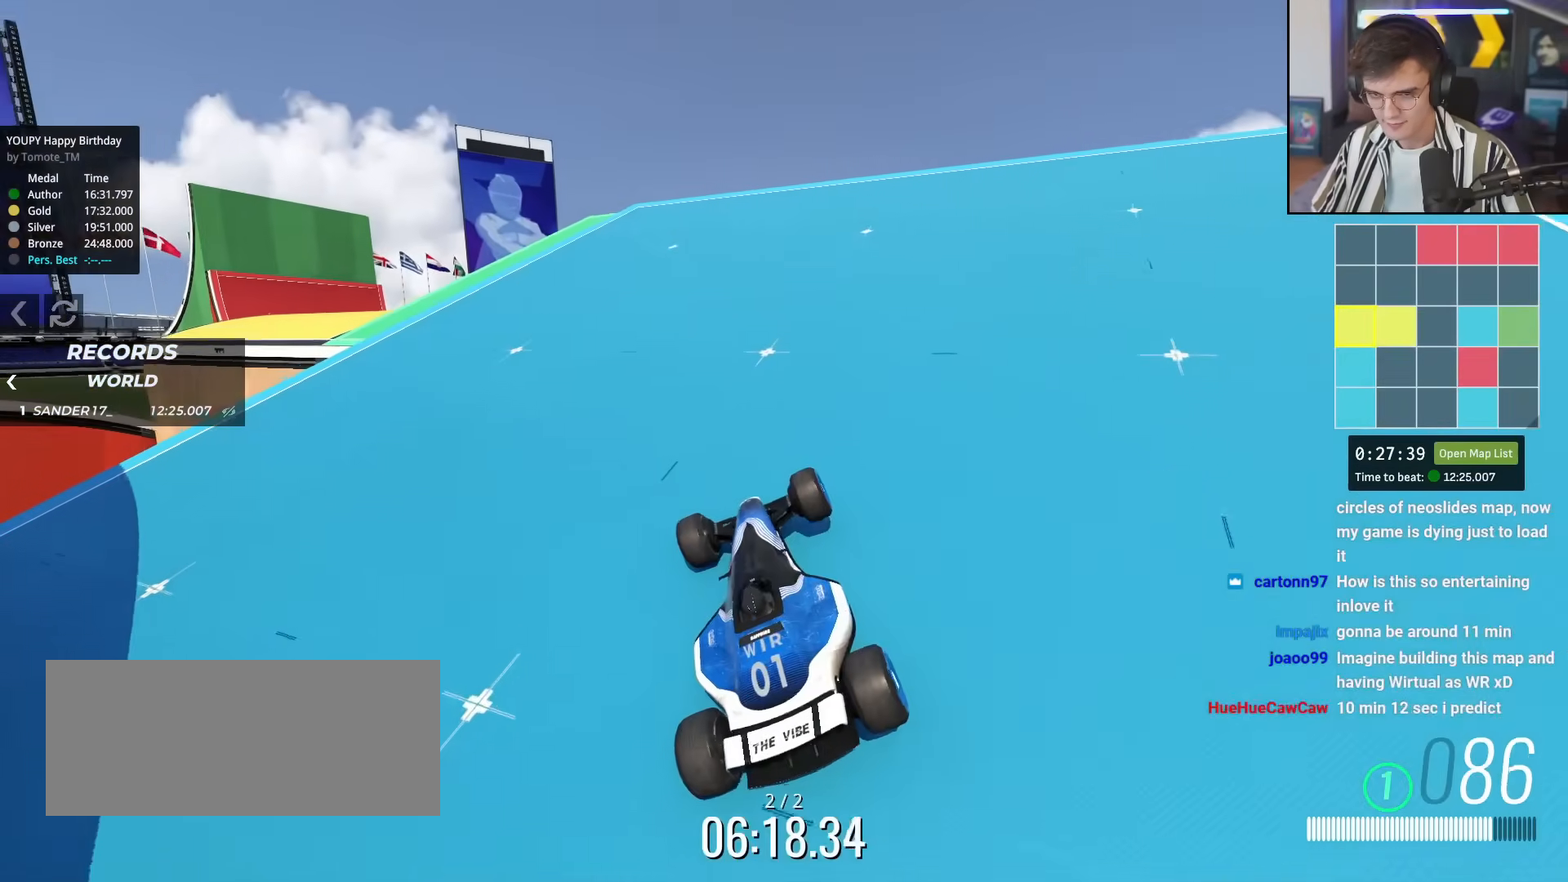
{"keys": ["up"], "events": [[217, "left", "down"], [300, "left", "up"]]}
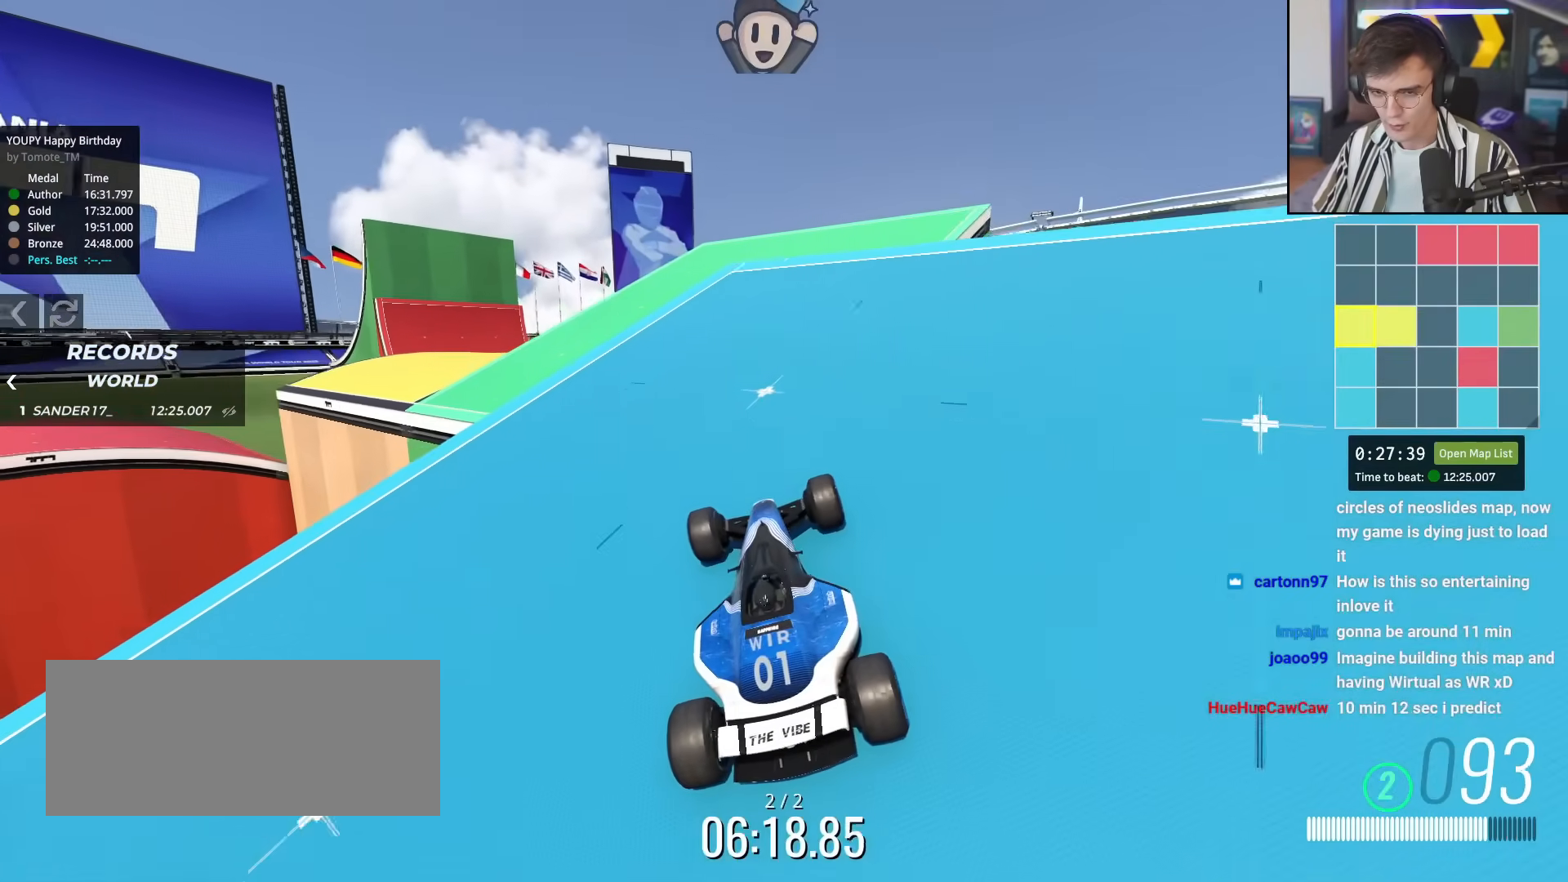
{"keys": ["left", "up"], "events": [[34, "left", "down"], [84, "left", "up"], [468, "left", "down"]]}
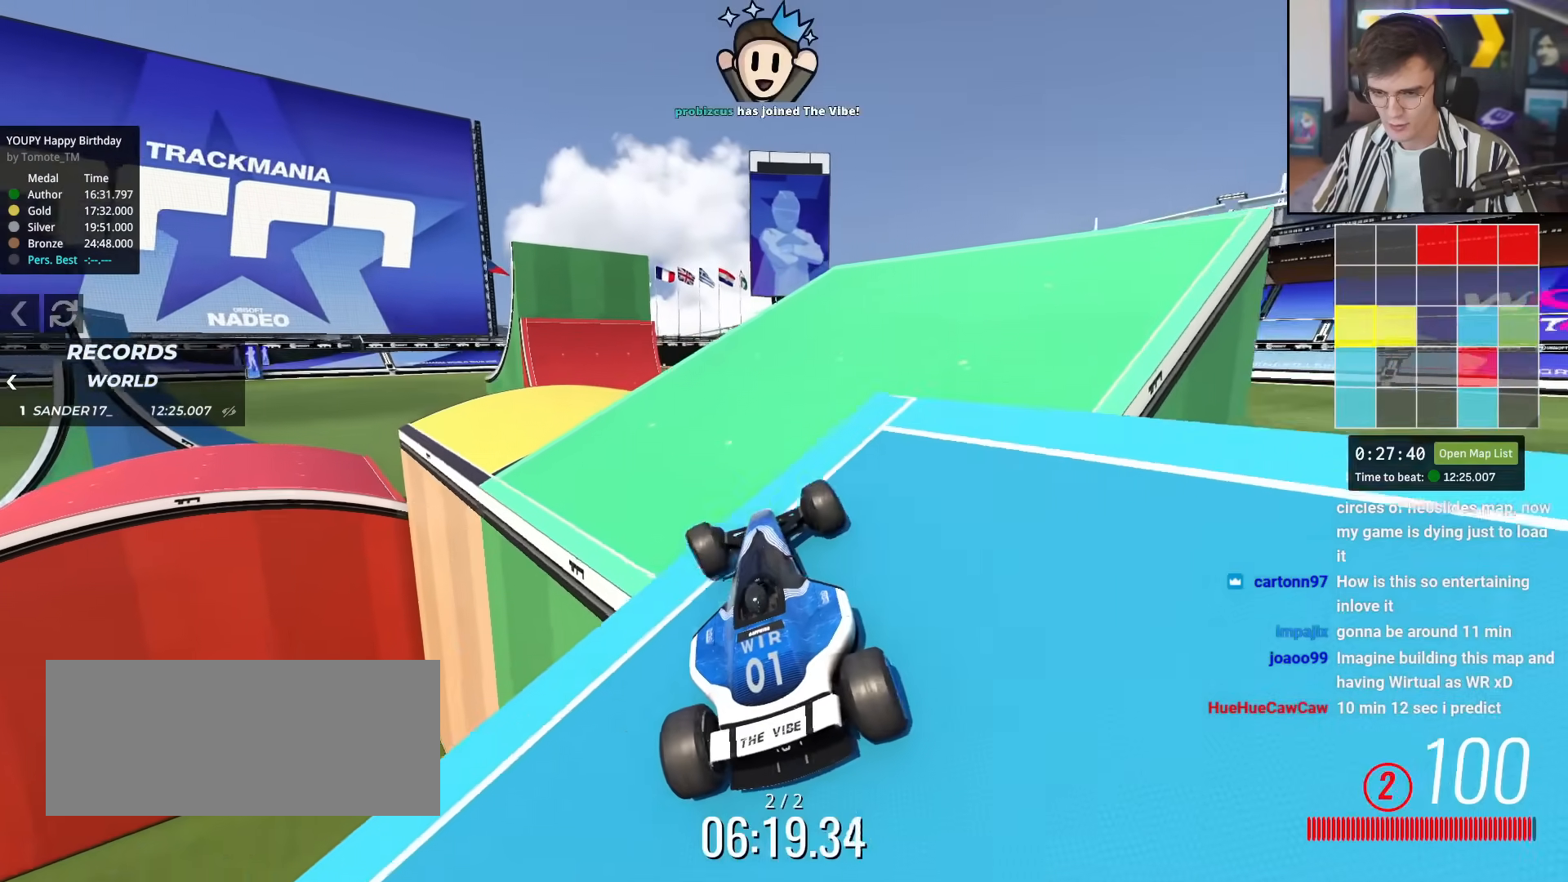
{"keys": ["left", "up"], "events": [[50, "left", "up"], [284, "brake", "down"], [334, "left", "down"], [384, "brake", "up"]]}
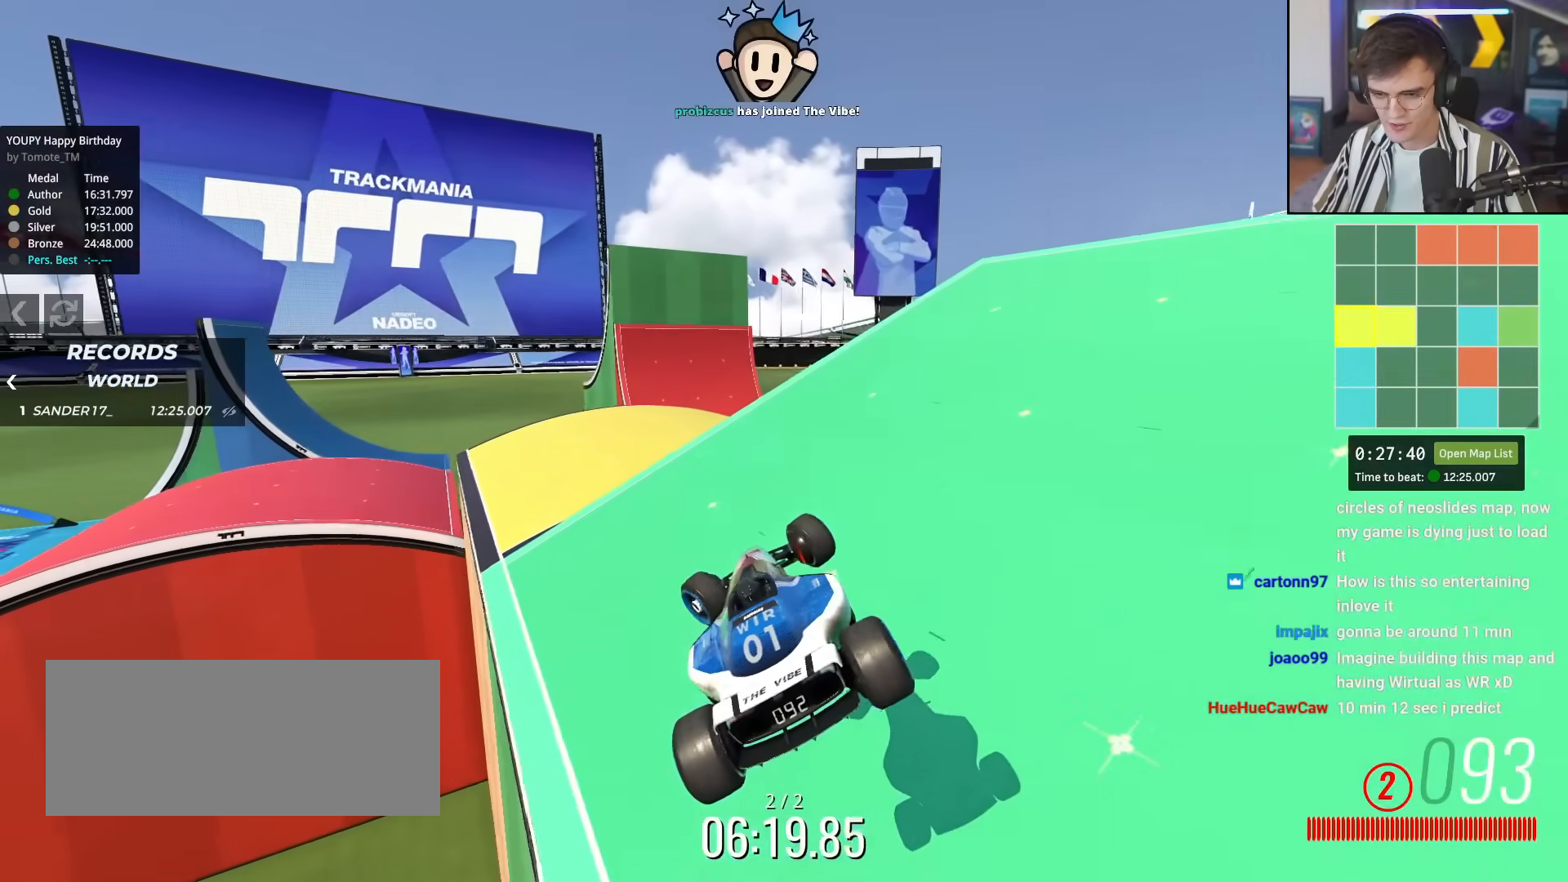
{"keys": ["up"], "events": [[351, "left", "up"]]}
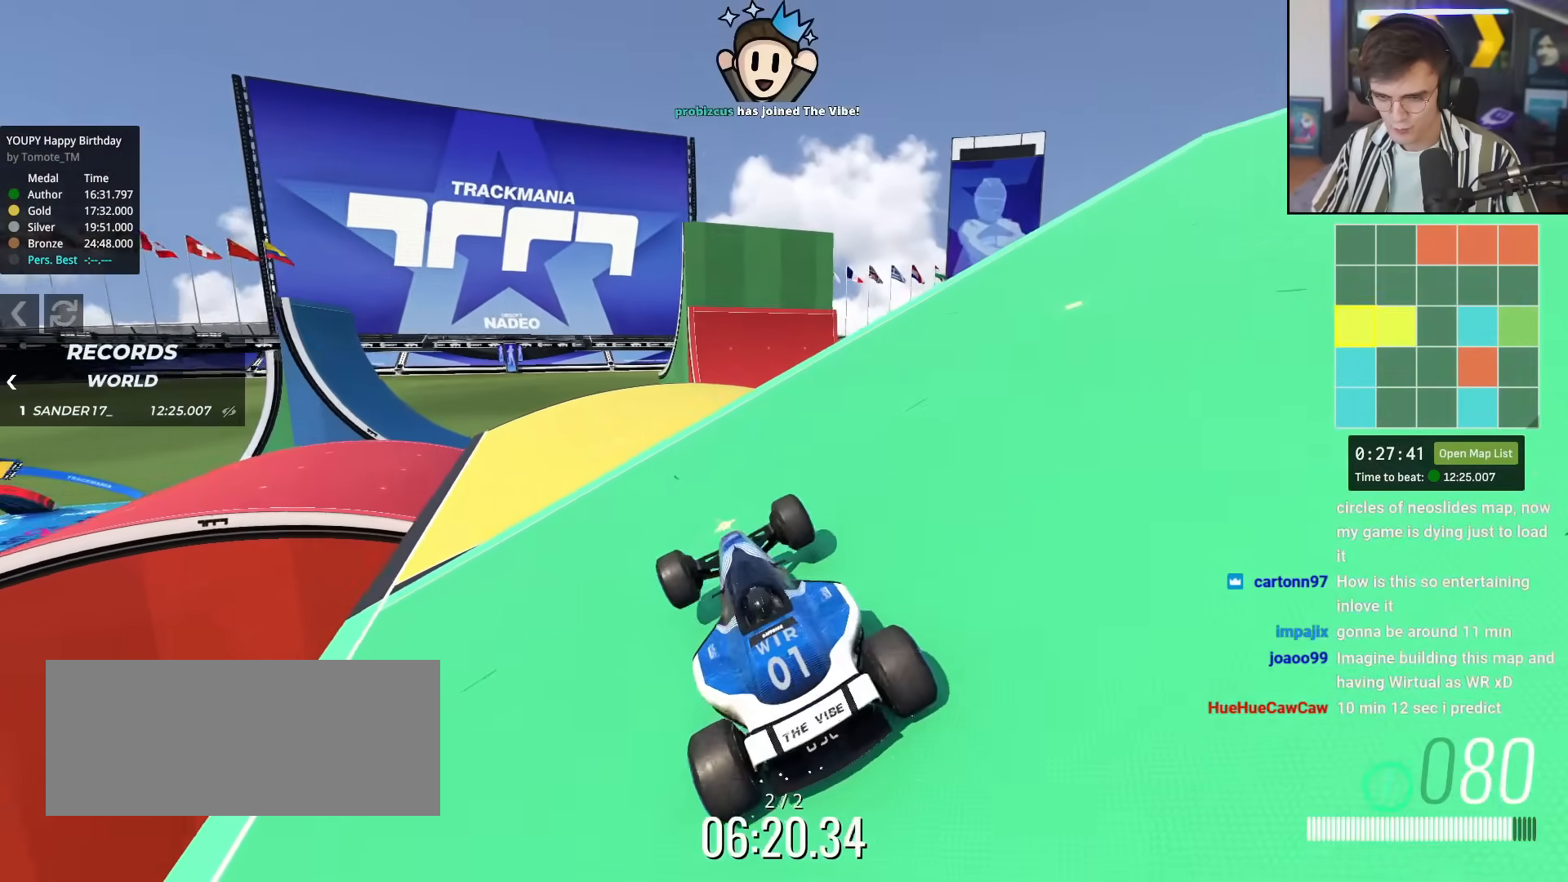
{"keys": ["up"], "events": [[33, "left", "down"], [133, "left", "up"], [267, "left", "down"], [317, "left", "up"]]}
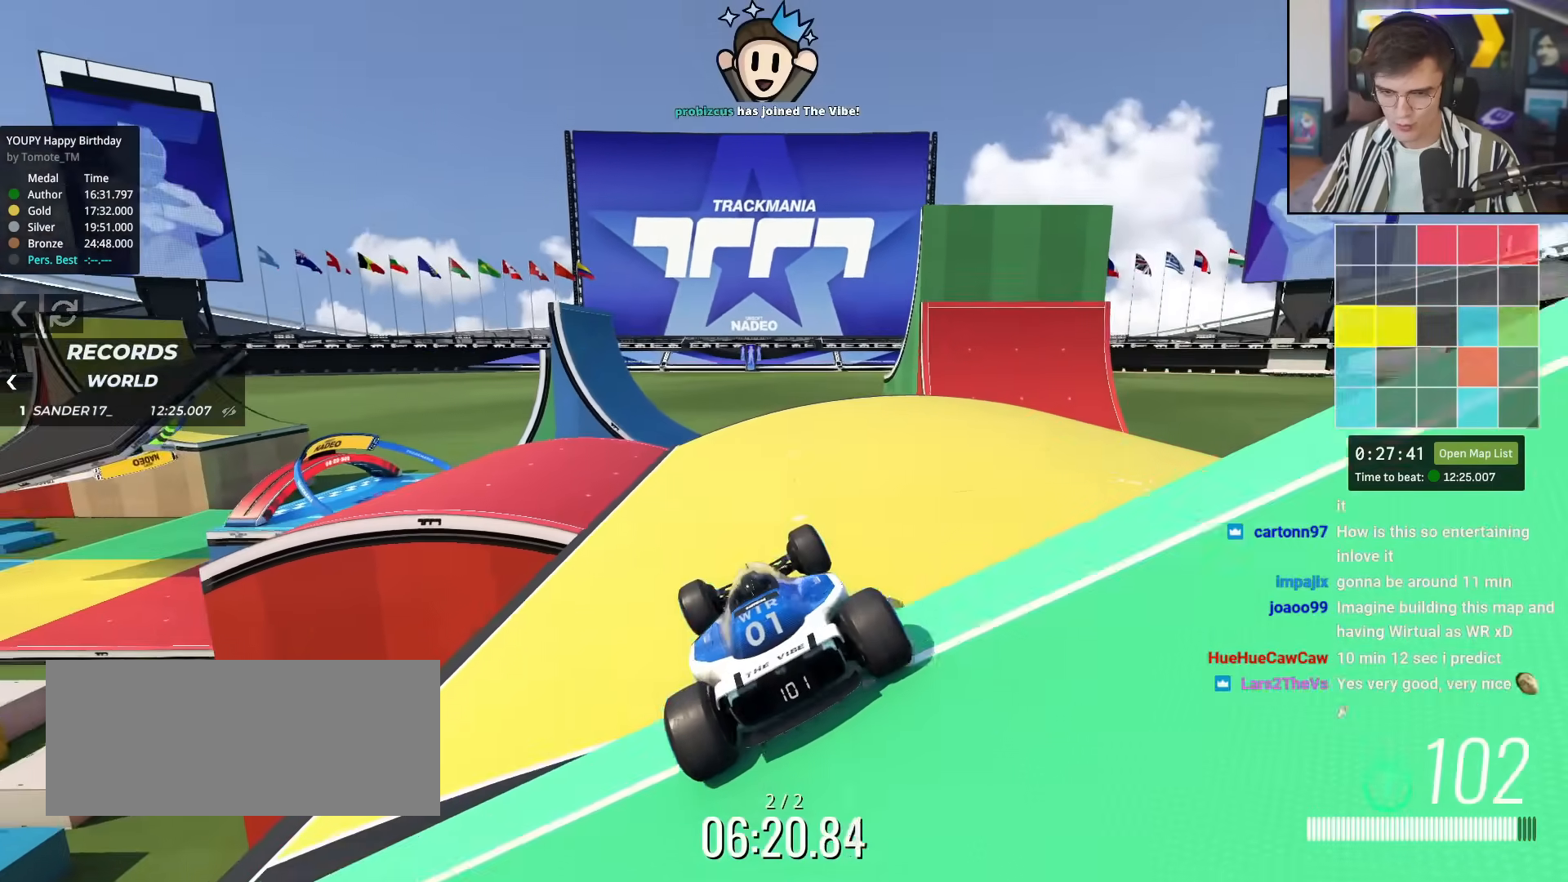
{"keys": ["up"], "events": [[334, "left", "down"], [384, "left", "up"]]}
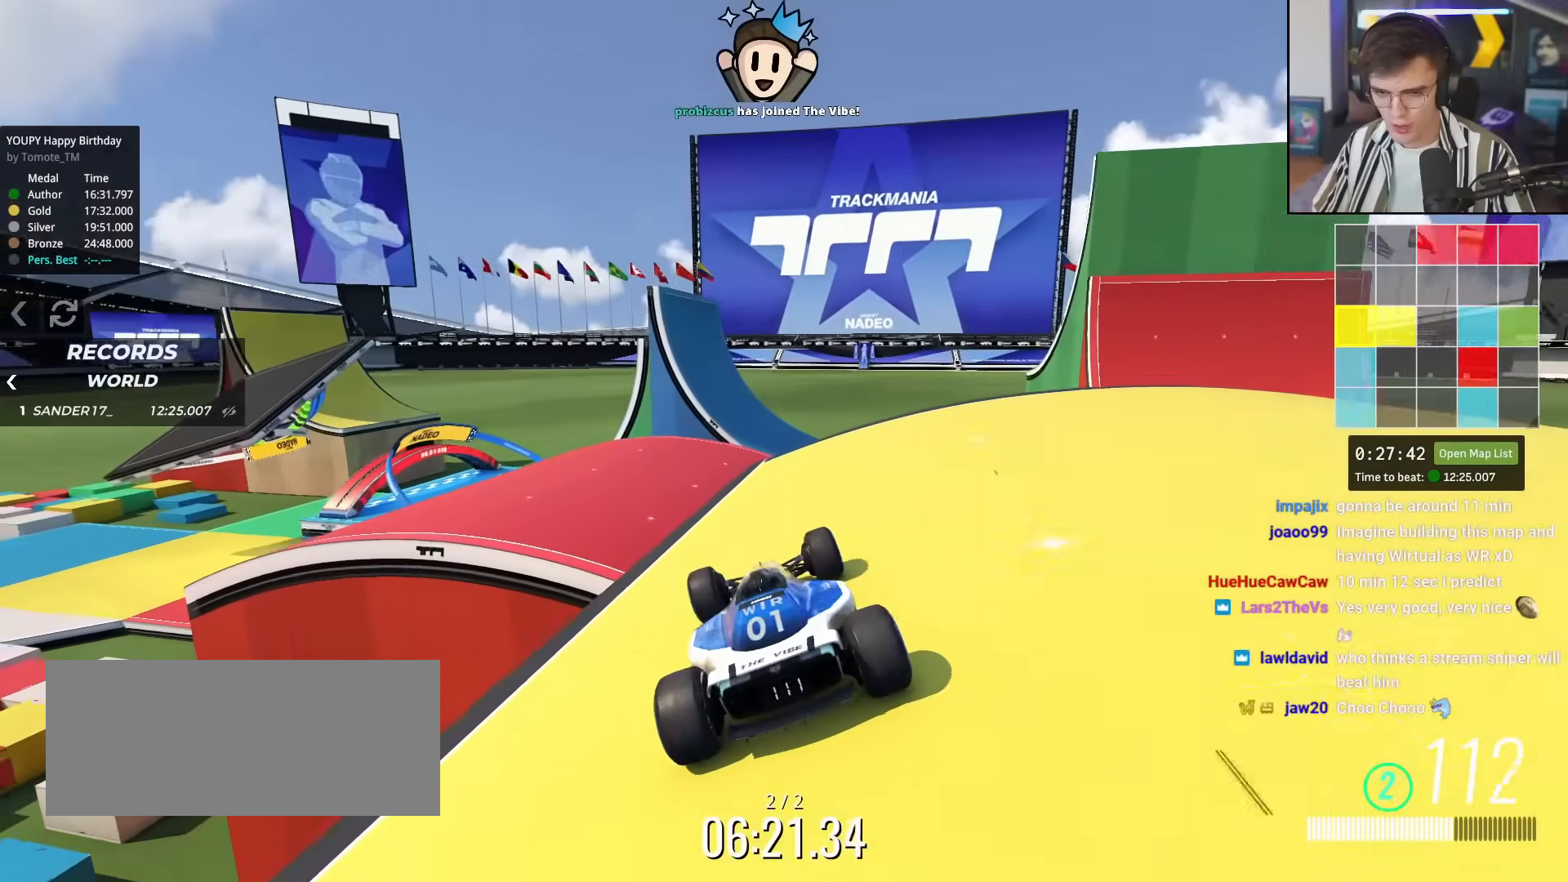
{"keys": ["brake", "left", "up"], "events": [[17, "left", "down"], [117, "left", "up"], [217, "left", "down"], [300, "left", "up"], [450, "left", "down"], [500, "brake", "down"]]}
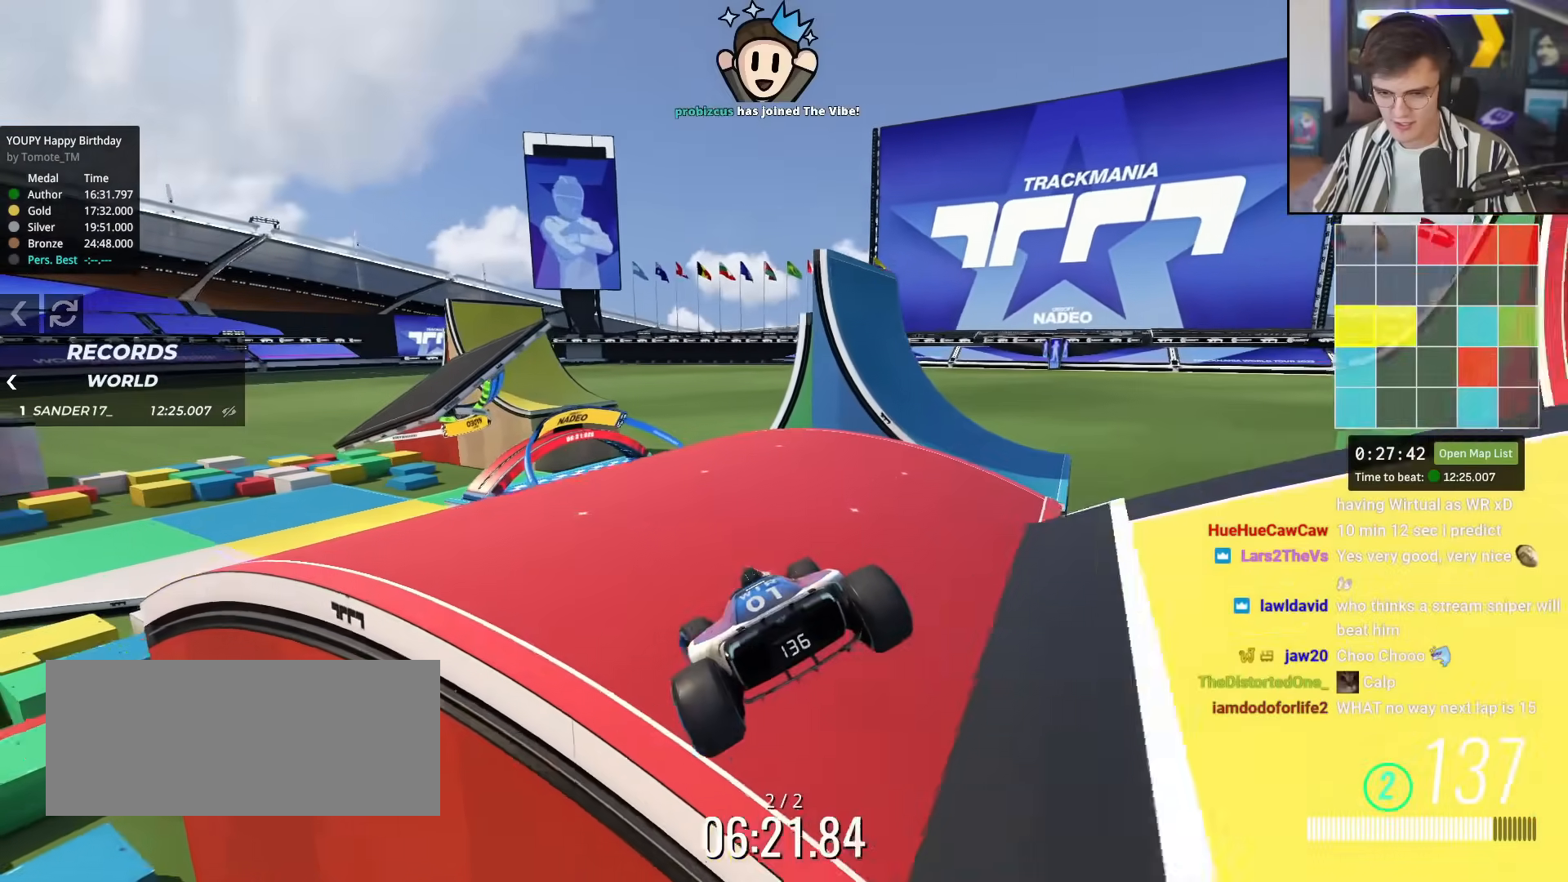
{"keys": ["up"], "events": [[84, "brake", "up"], [84, "up", "up"], [234, "up", "down"], [267, "left", "up"]]}
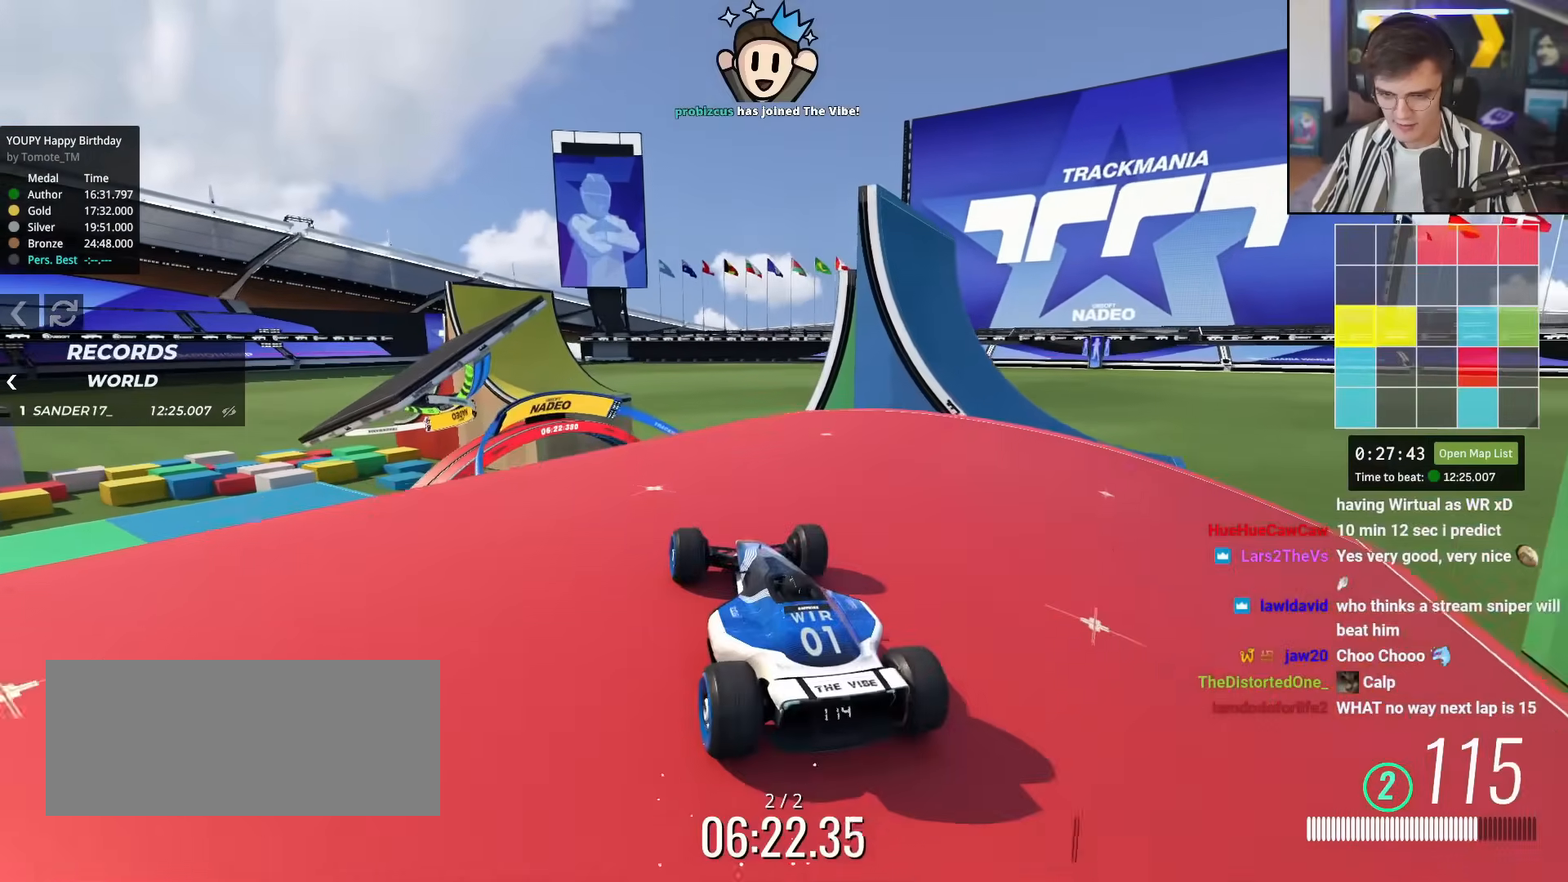
{"keys": ["up"], "events": [[50, "left", "down"], [200, "left", "up"], [284, "left", "down"], [384, "left", "up"]]}
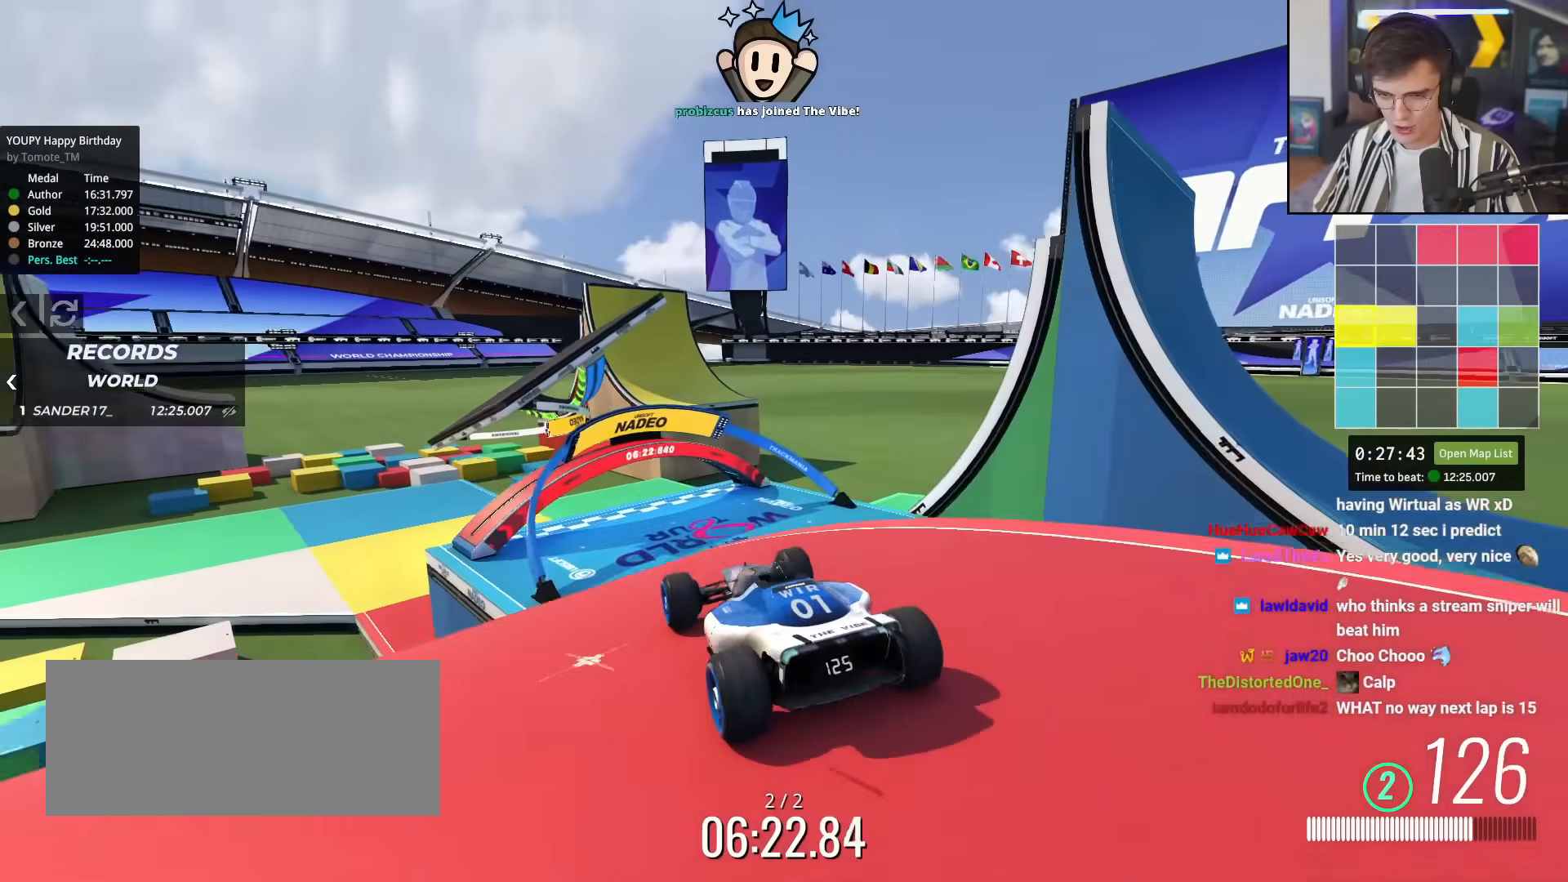
{"keys": ["left", "up"], "events": [[17, "left", "down"], [67, "left", "up"], [267, "left", "down"]]}
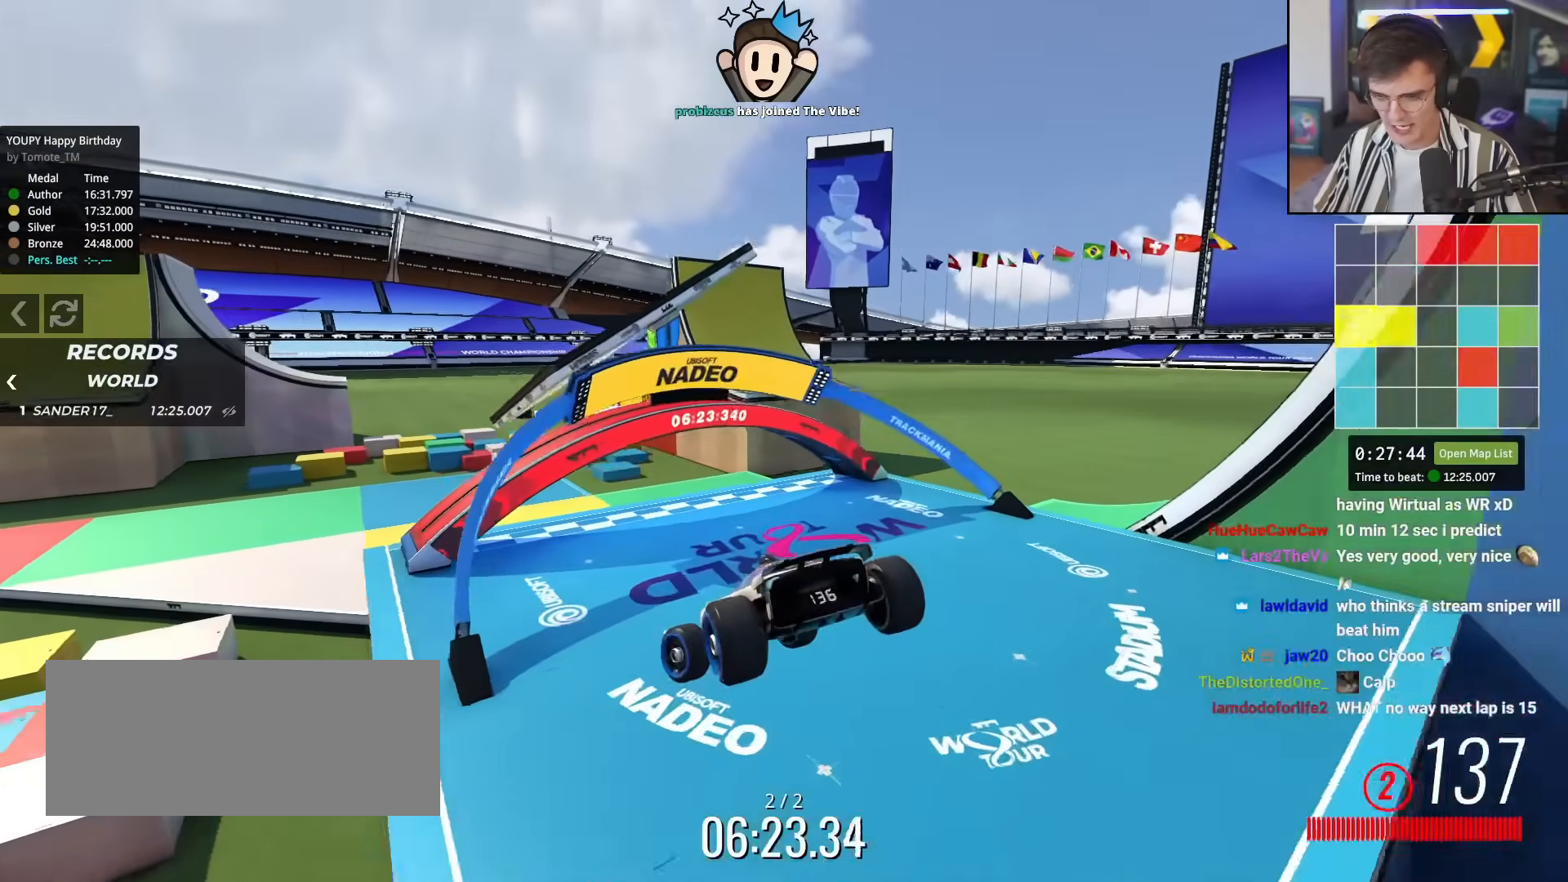
{"keys": ["up"], "events": [[183, "brake", "down"], [367, "brake", "up"], [500, "left", "up"]]}
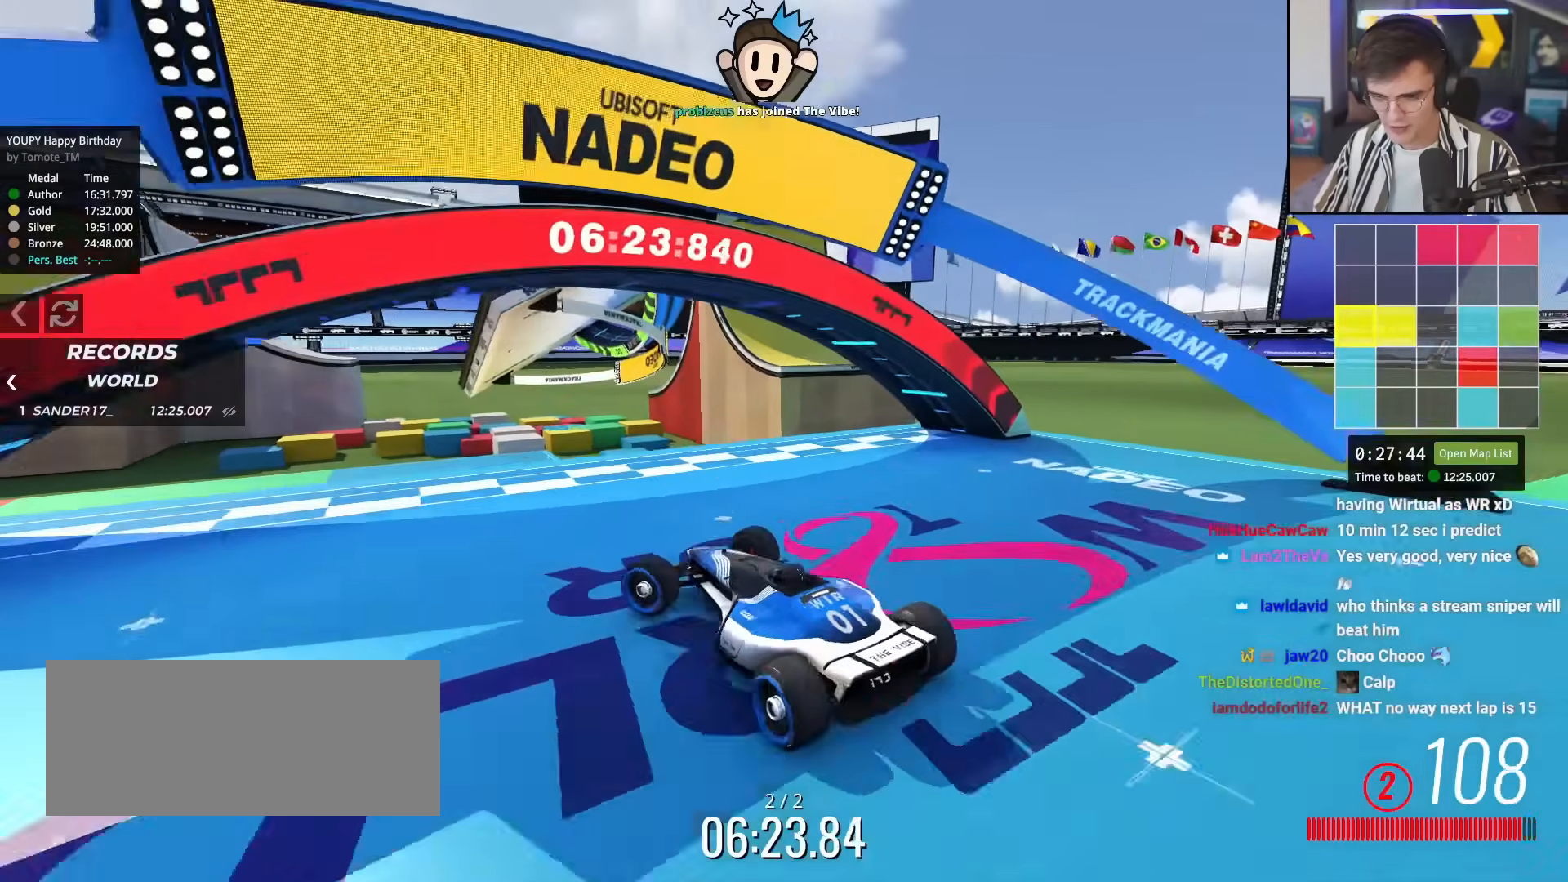
{"keys": ["up"], "events": [[384, "right", "down"], [434, "right", "up"]]}
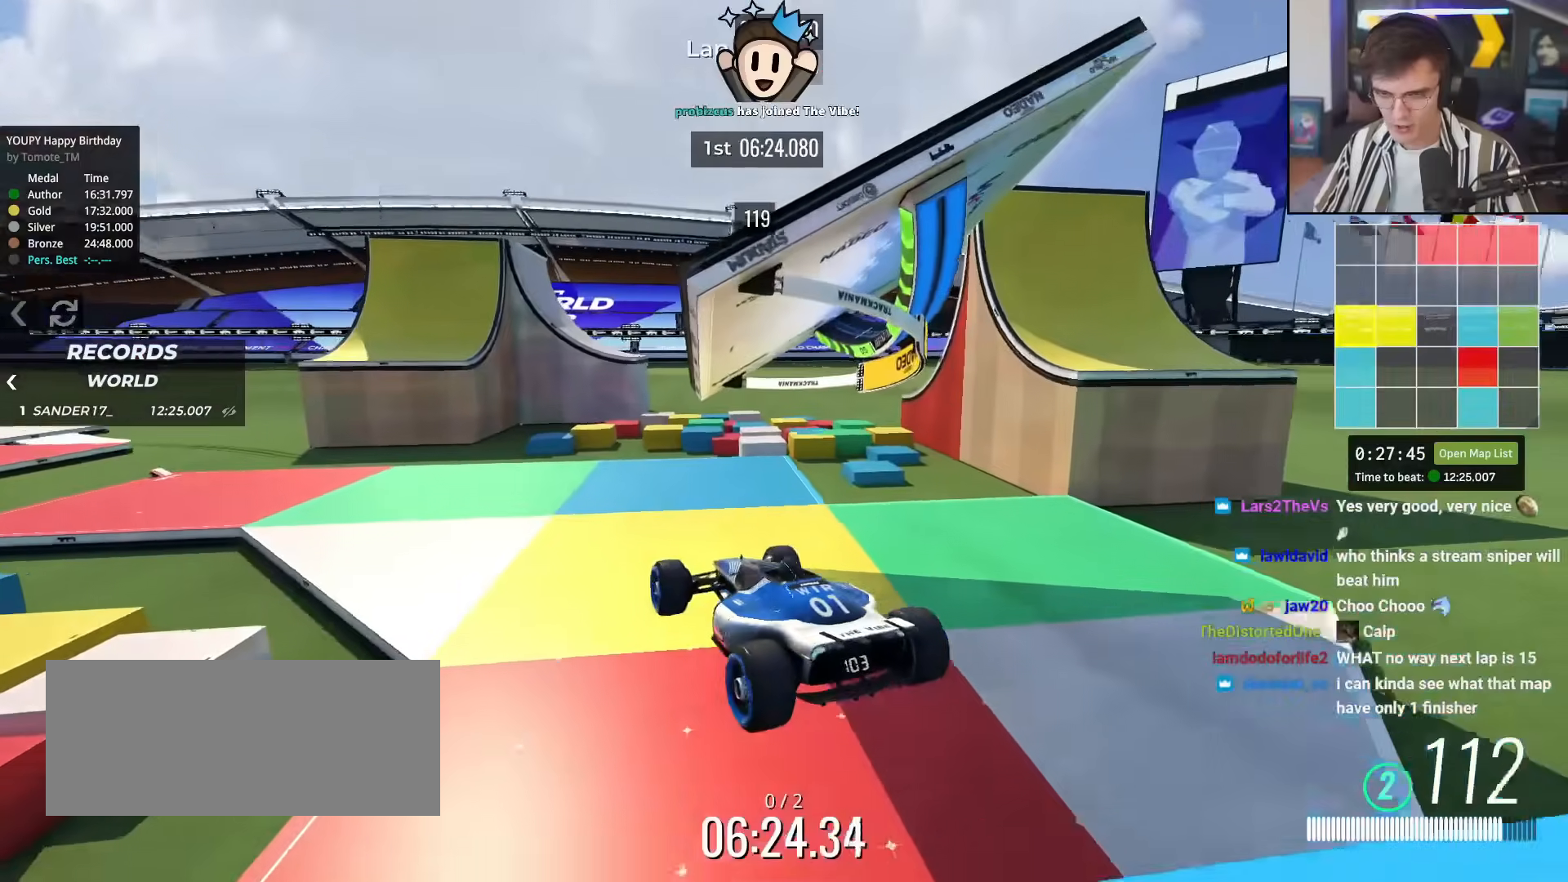
{"keys": ["left", "up"], "events": [[117, "brake", "down"], [167, "left", "down"], [217, "brake", "up"]]}
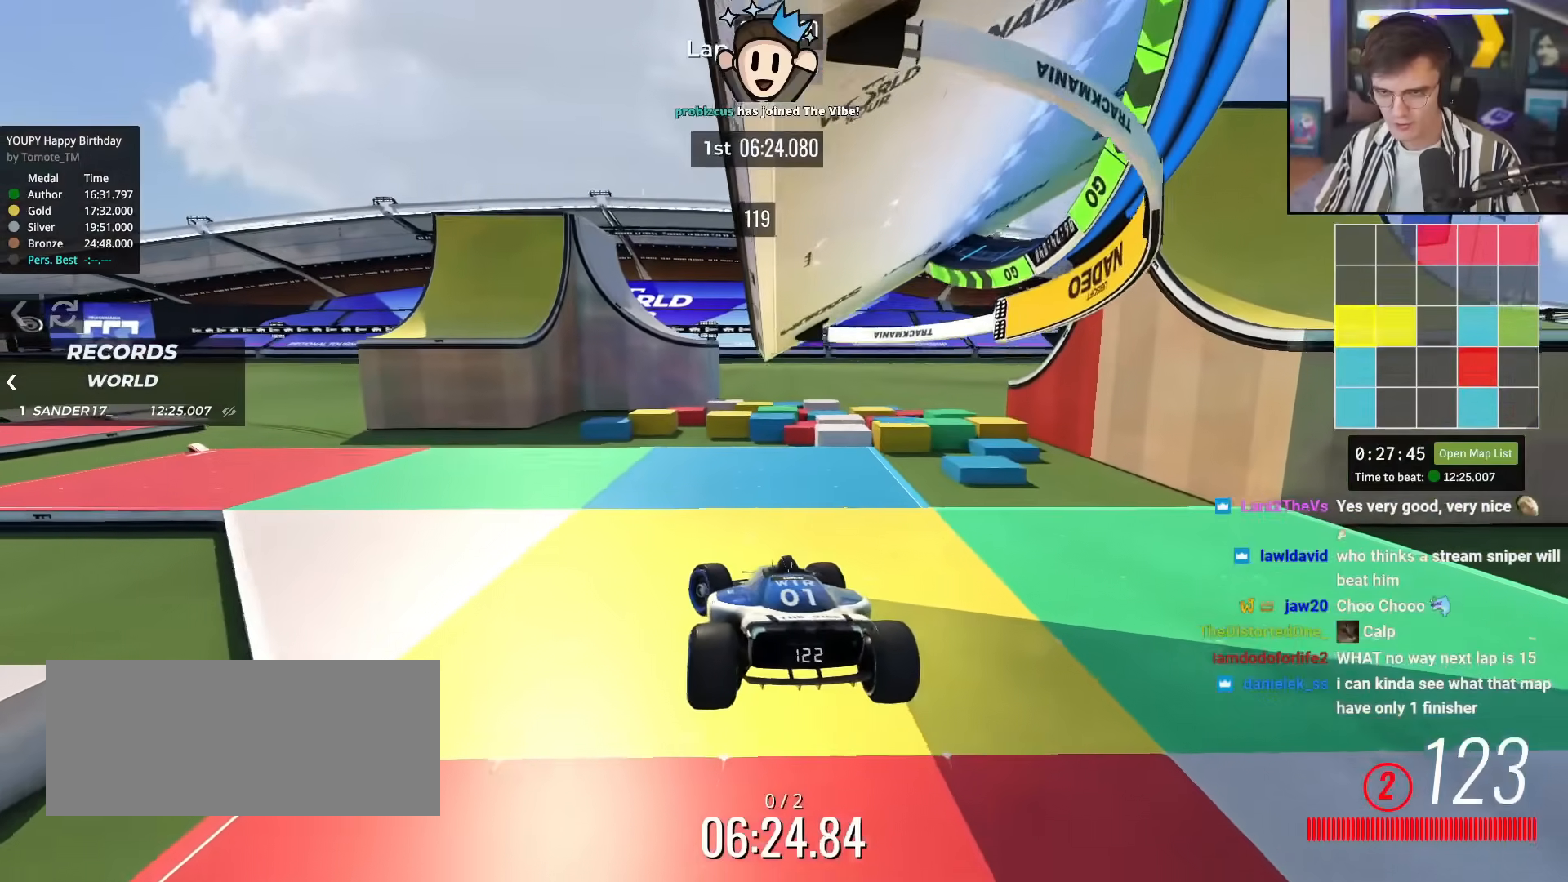
{"keys": ["left", "up"], "events": []}
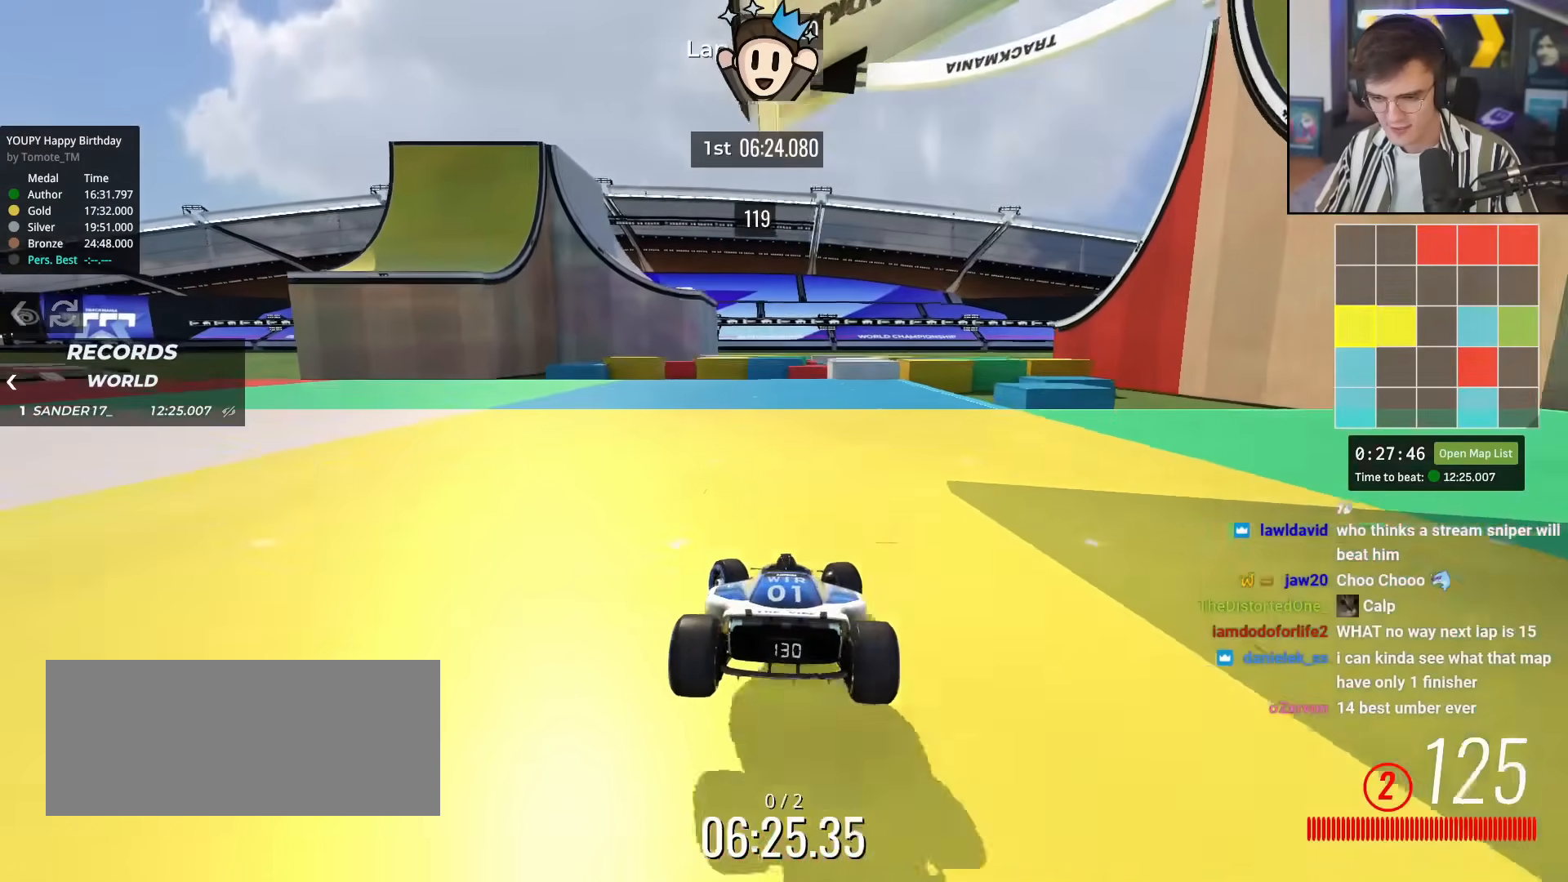
{"keys": ["up"], "events": [[100, "left", "up"], [284, "left", "down"], [334, "left", "up"]]}
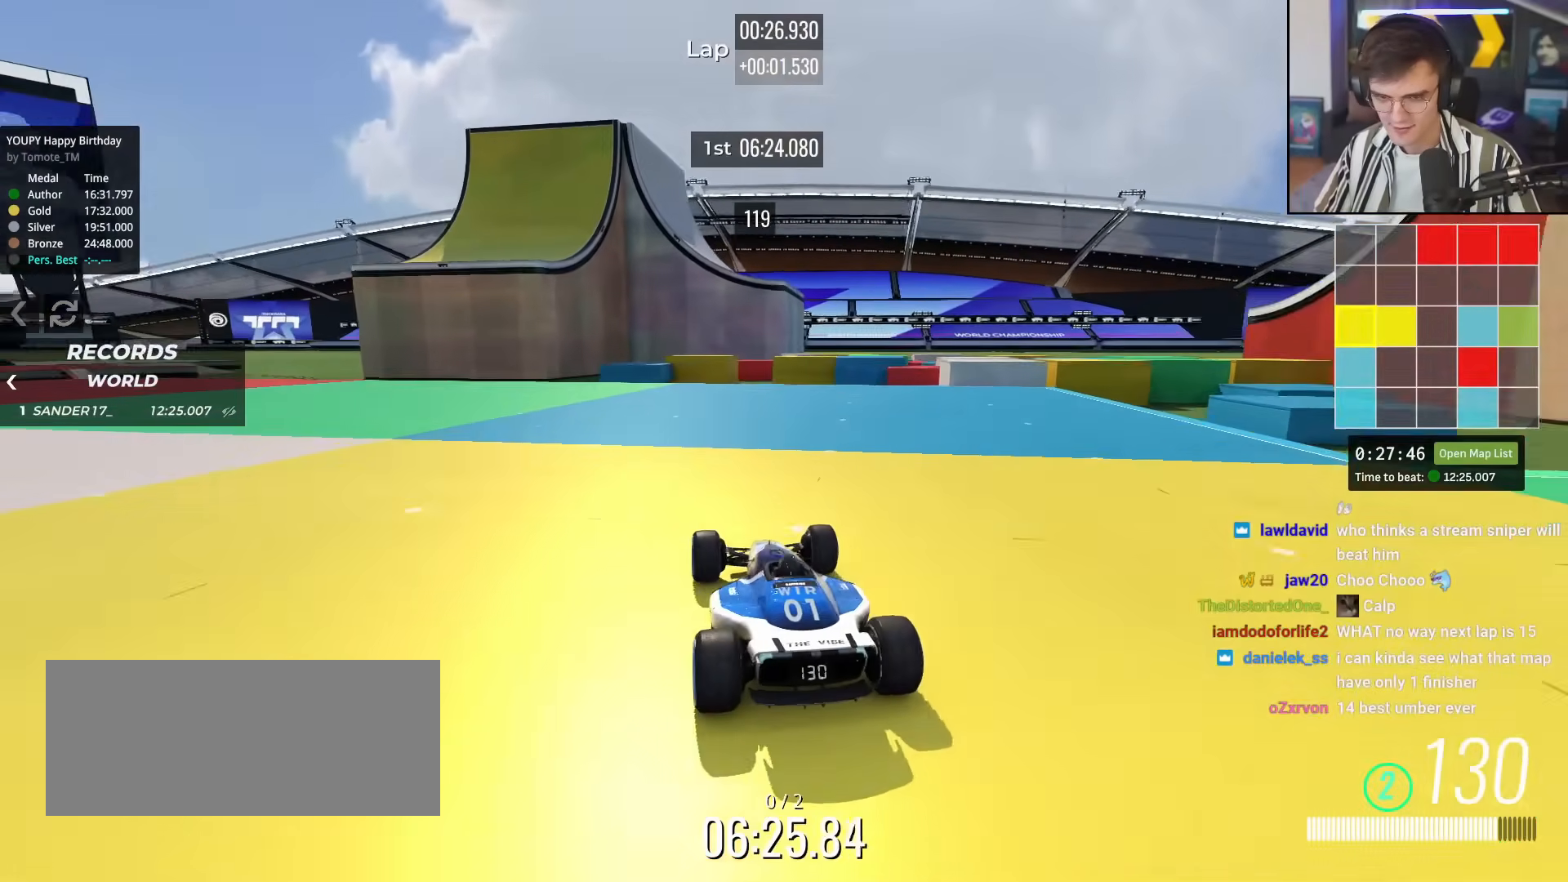
{"keys": ["up"], "events": [[217, "left", "down"], [301, "left", "up"], [401, "left", "down"], [501, "left", "up"]]}
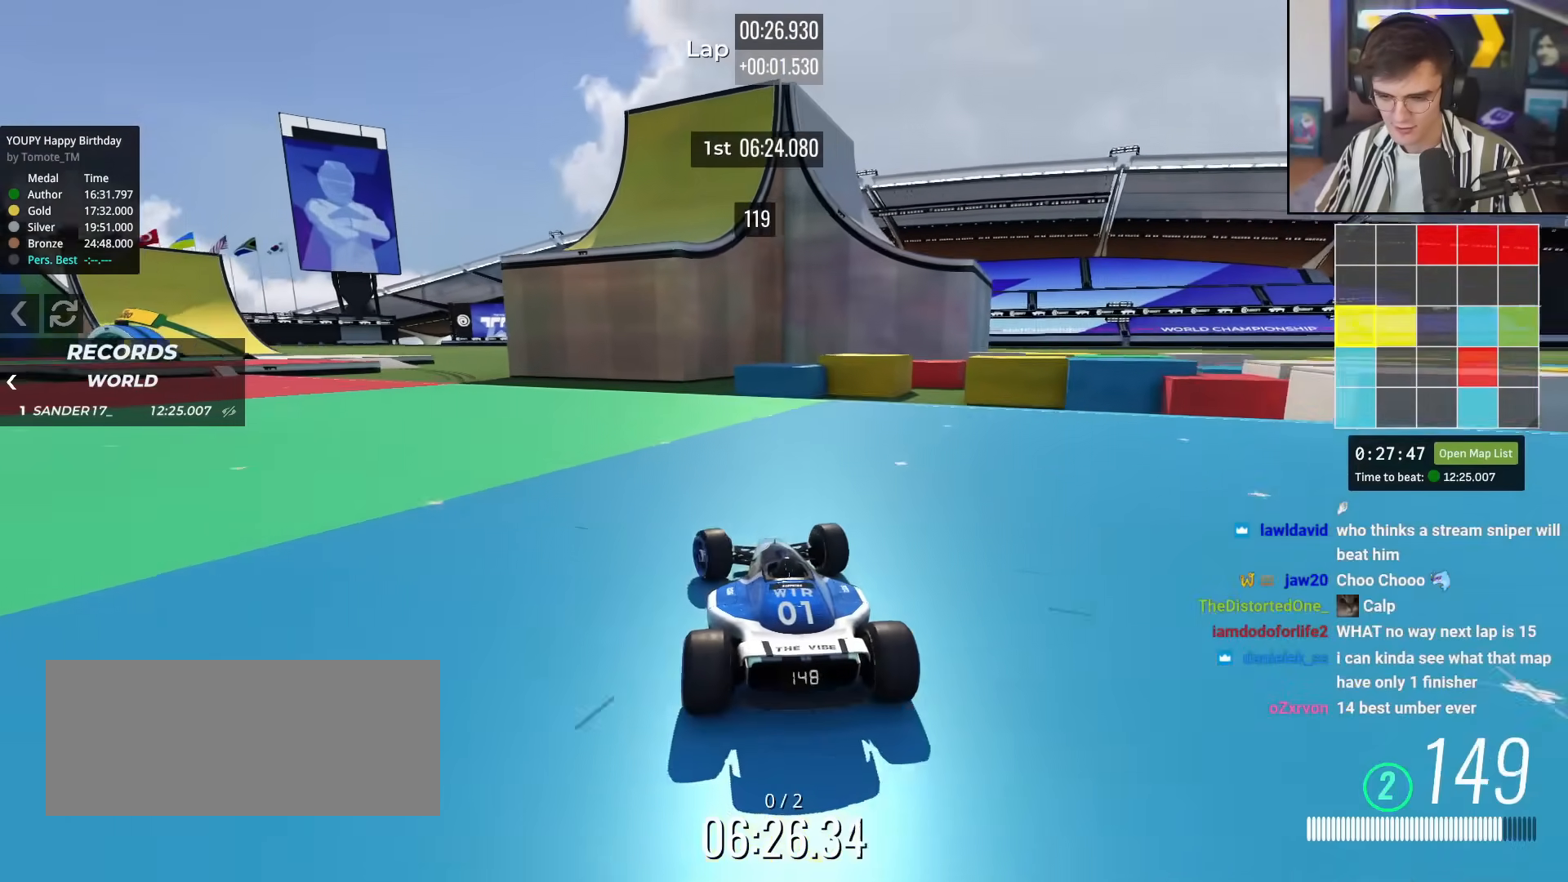
{"keys": ["up"], "events": [[133, "left", "down"], [183, "left", "up"], [367, "left", "down"], [500, "left", "up"]]}
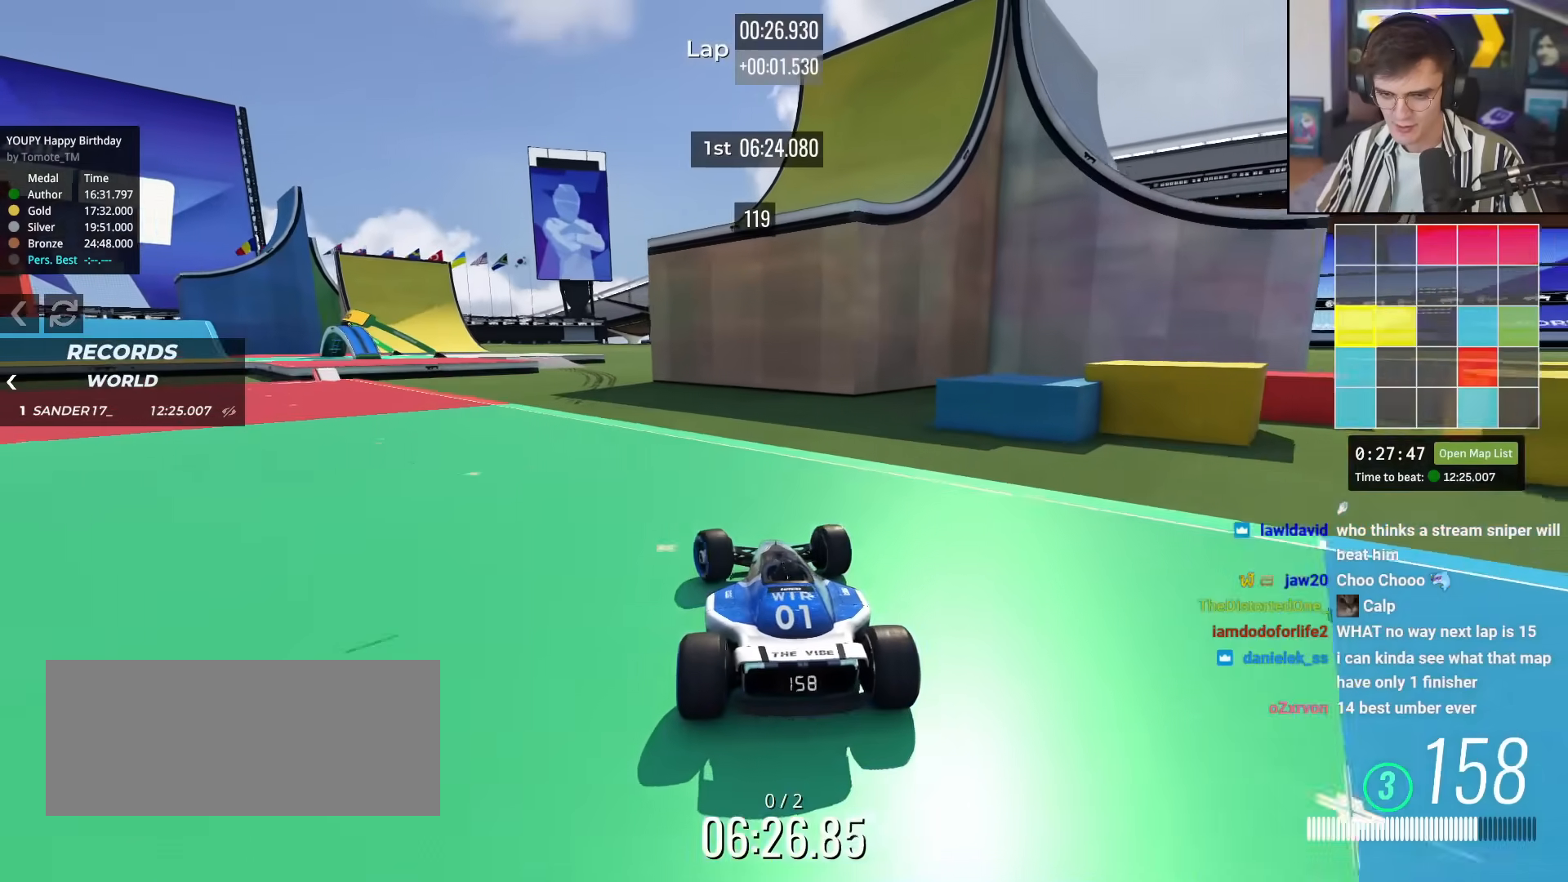
{"keys": ["up"], "events": [[51, "left", "down"], [101, "left", "up"]]}
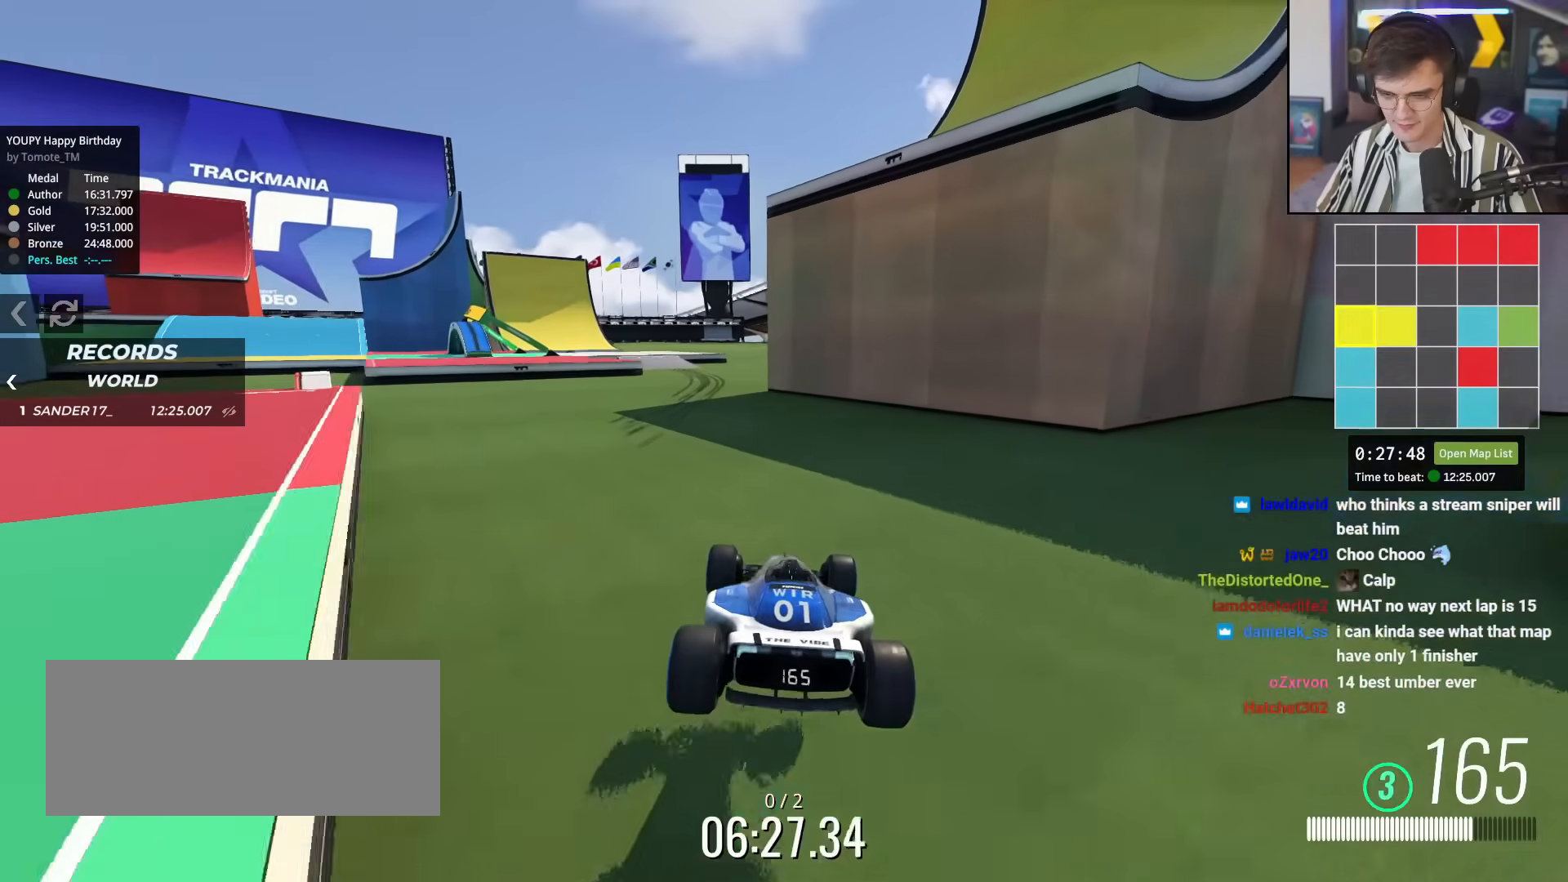
{"keys": ["up"], "events": [[217, "left", "down"], [300, "left", "up"]]}
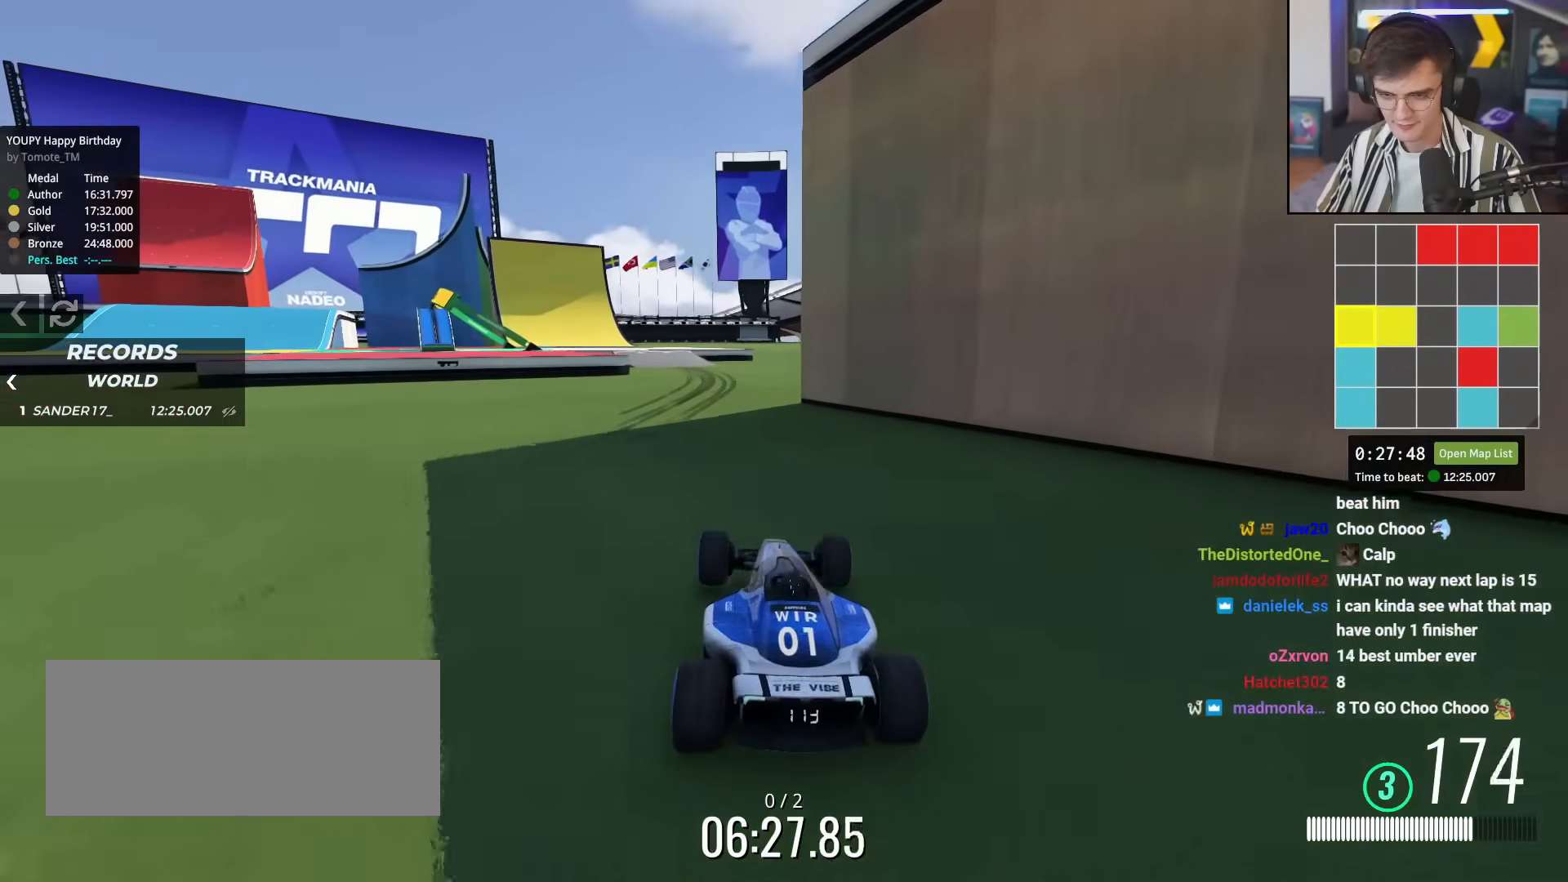
{"keys": ["up"], "events": [[134, "right", "down"], [167, "right", "up"], [217, "left", "down"], [368, "left", "up"], [451, "right", "down"], [501, "right", "up"]]}